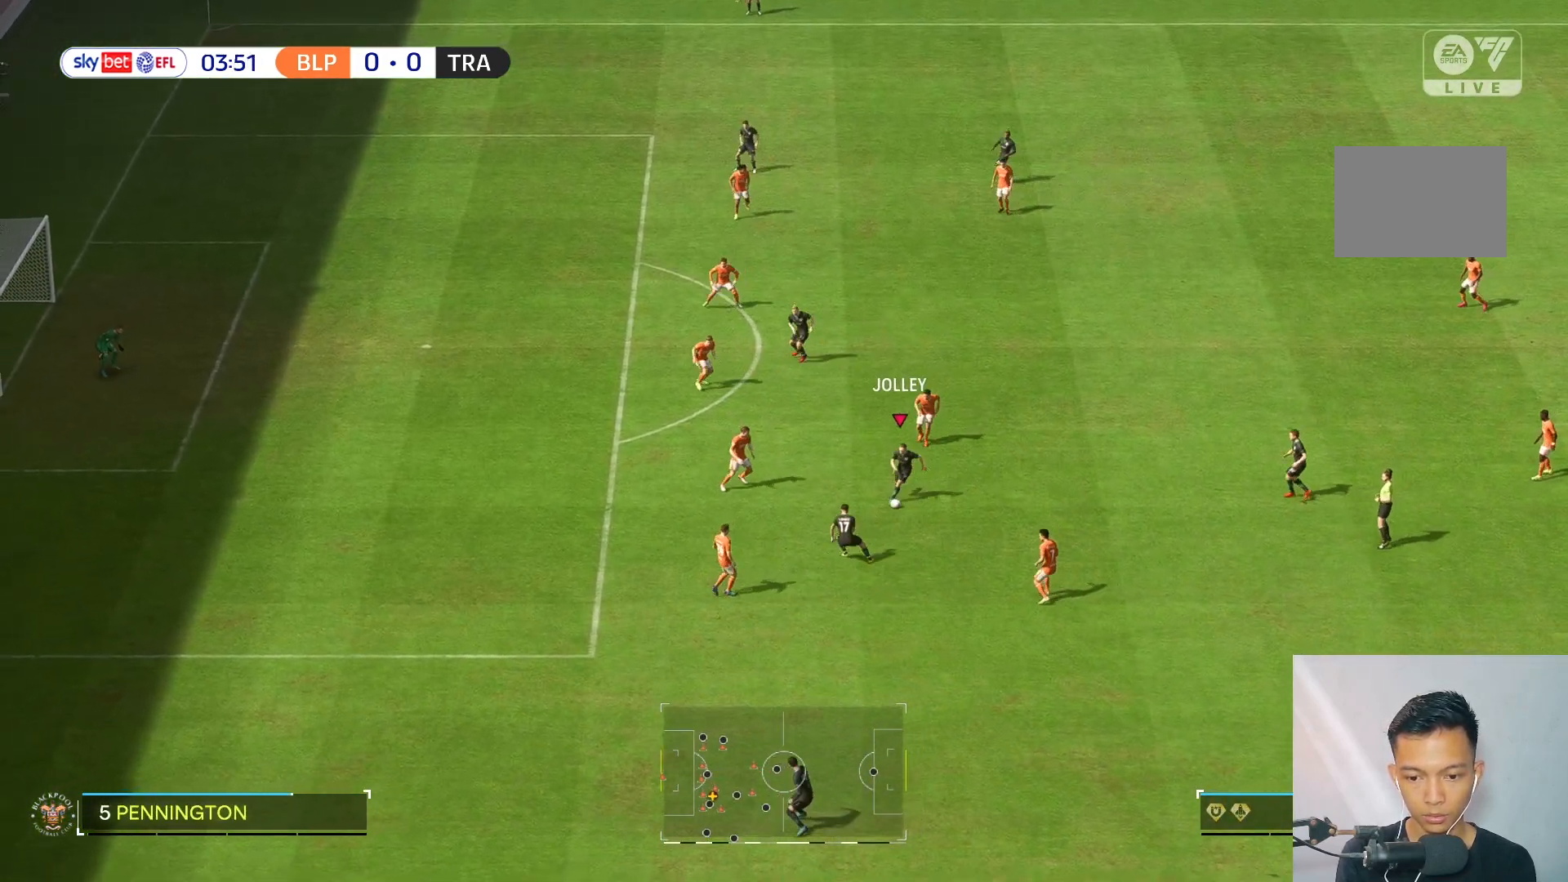
Gameplay with a controller (Xbox layout); each line is a JSON object with the inputs held at the frame after it. "events" lists button and stick changes between this image and that frame as [ms after this image, input, new state], when the widget could be followed in between. Not read: L3 R3.
{"buttons": ["R2"], "left_stick": "down", "right_stick": "center", "events": [[483, "R2", "down"]]}
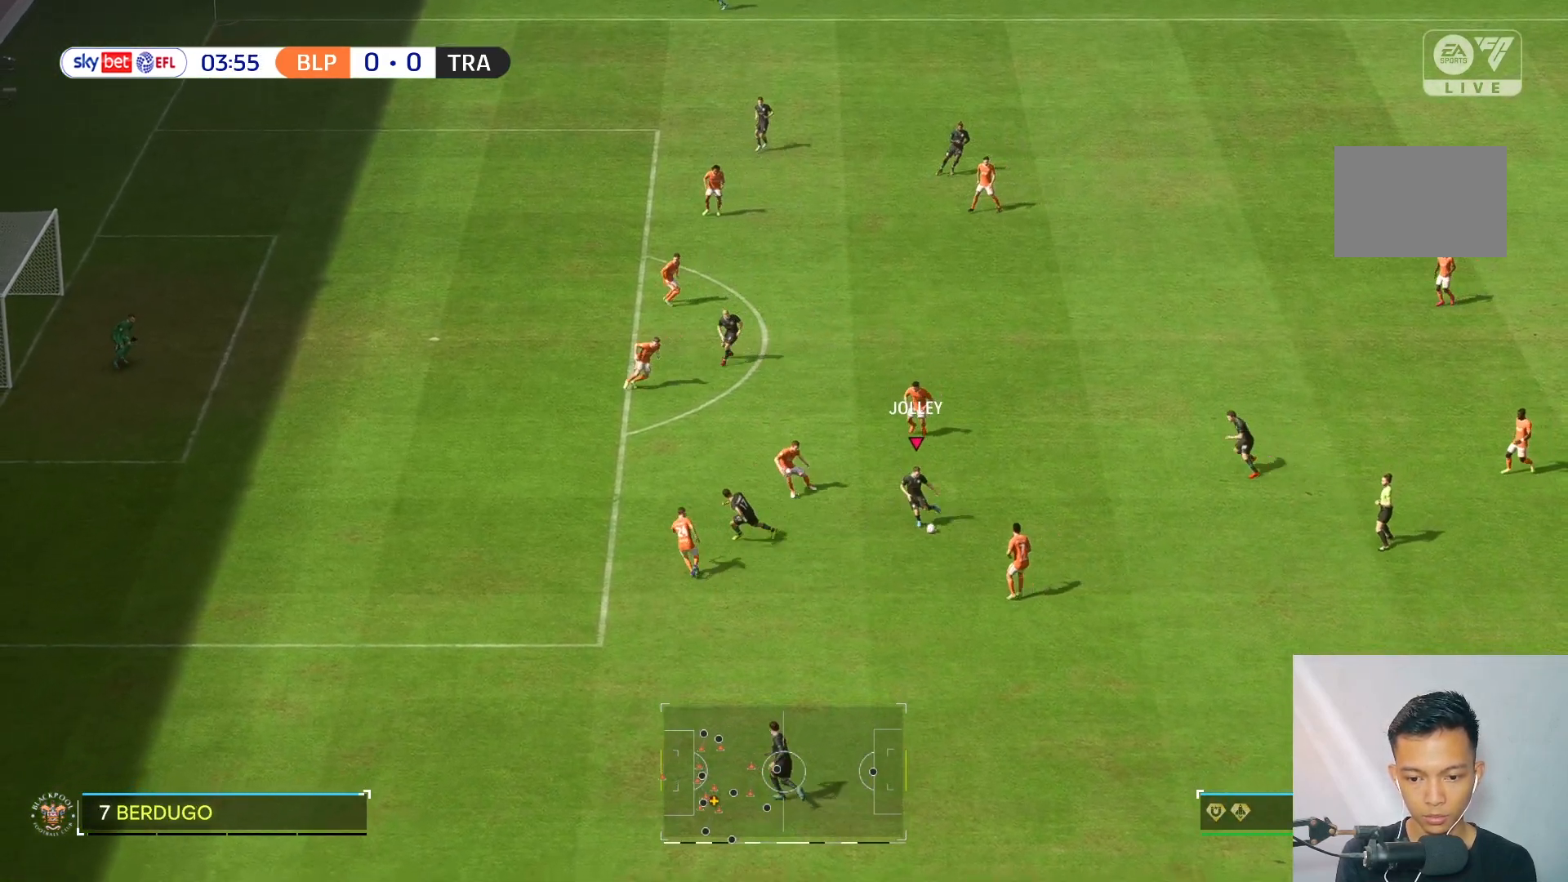
{"buttons": [], "left_stick": "up-left", "right_stick": "center", "events": [[67, "R2", "up"], [217, "left_stick", "center"], [300, "left_stick", "up-left"]]}
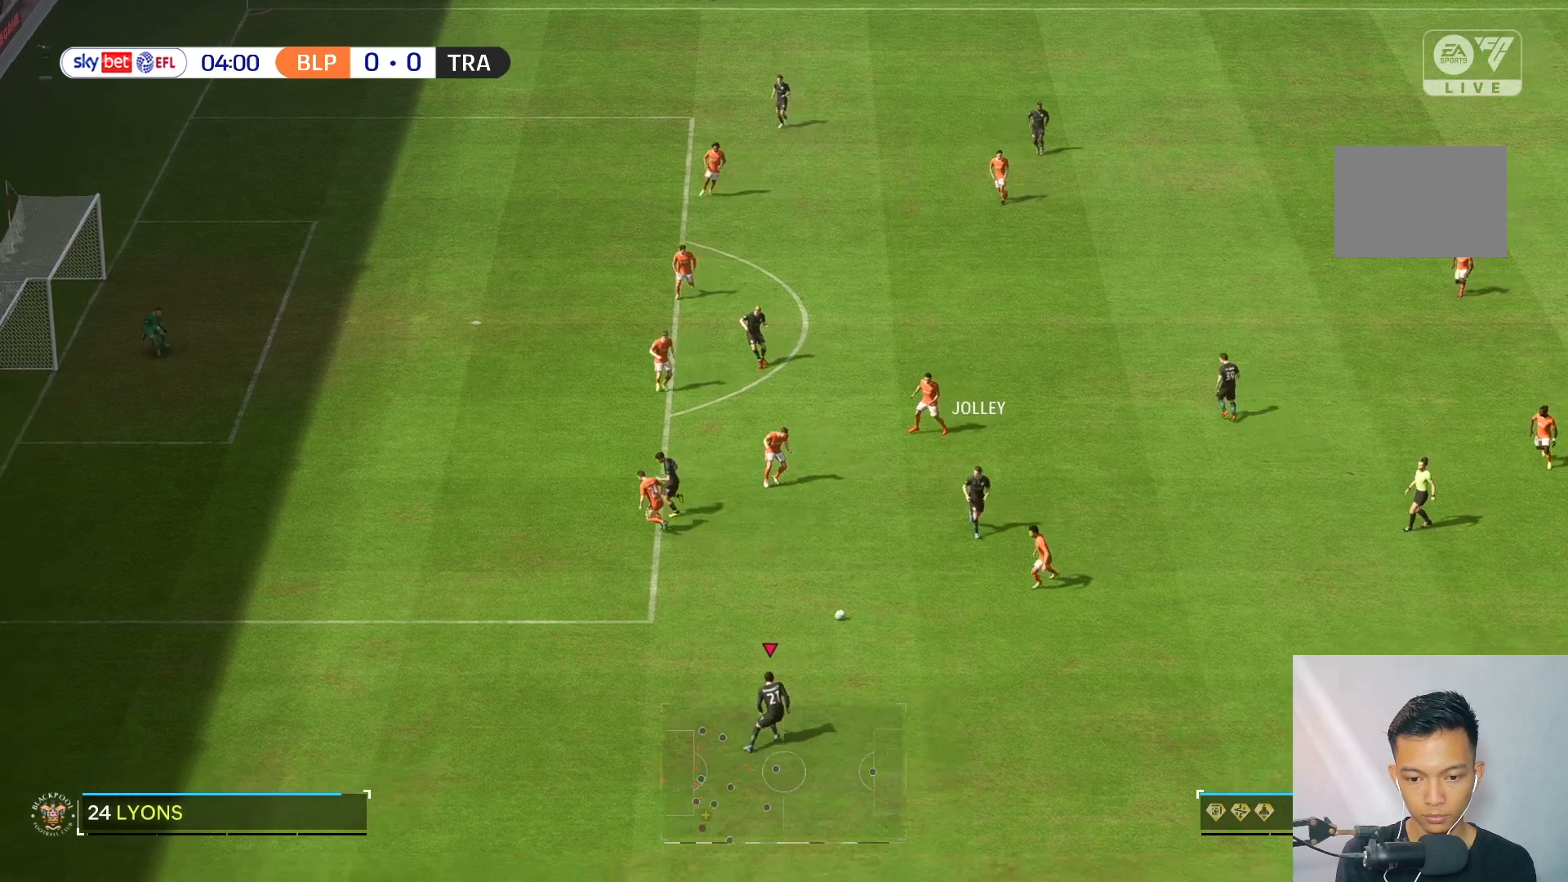
{"buttons": [], "left_stick": "up-left", "right_stick": "center", "events": []}
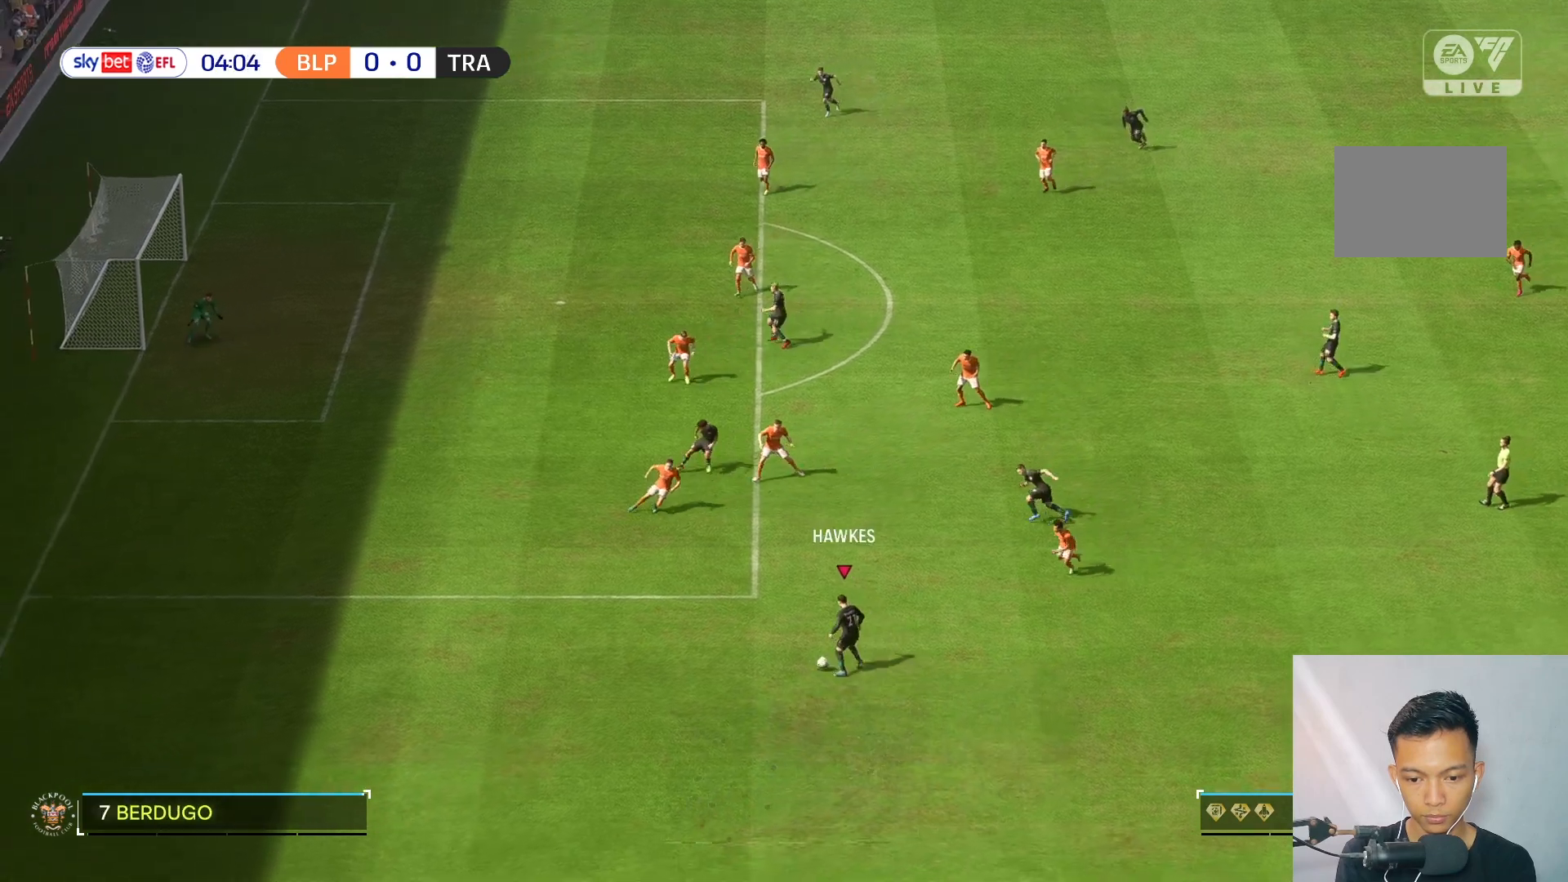
{"buttons": [], "left_stick": "up-left", "right_stick": "center", "events": []}
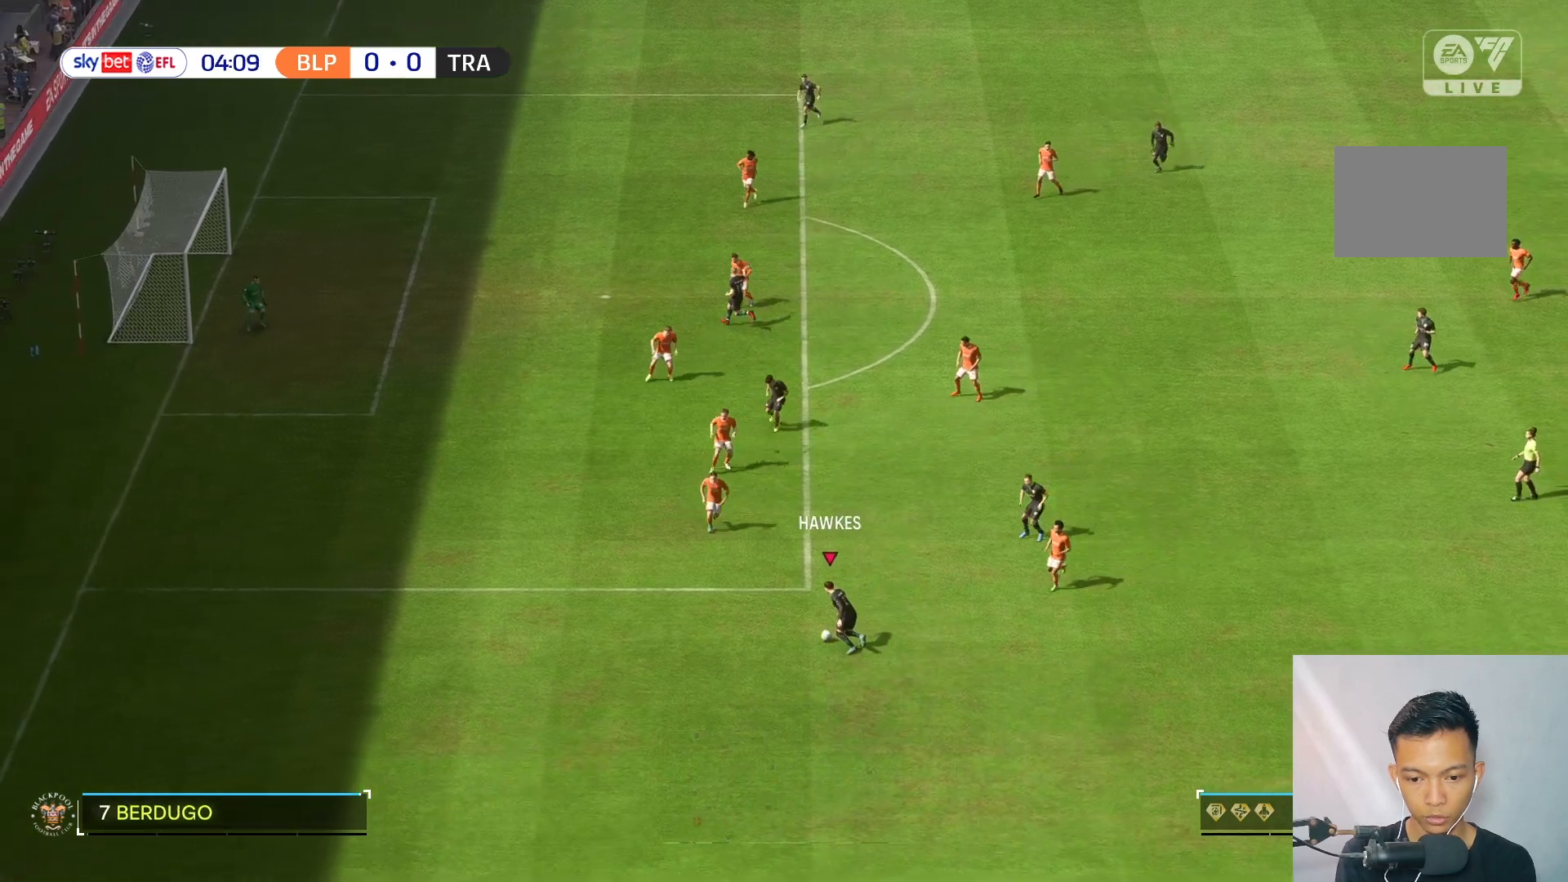
{"buttons": [], "left_stick": "up-left", "right_stick": "center", "events": [[17, "left_stick", "up-right"], [450, "left_stick", "up-left"]]}
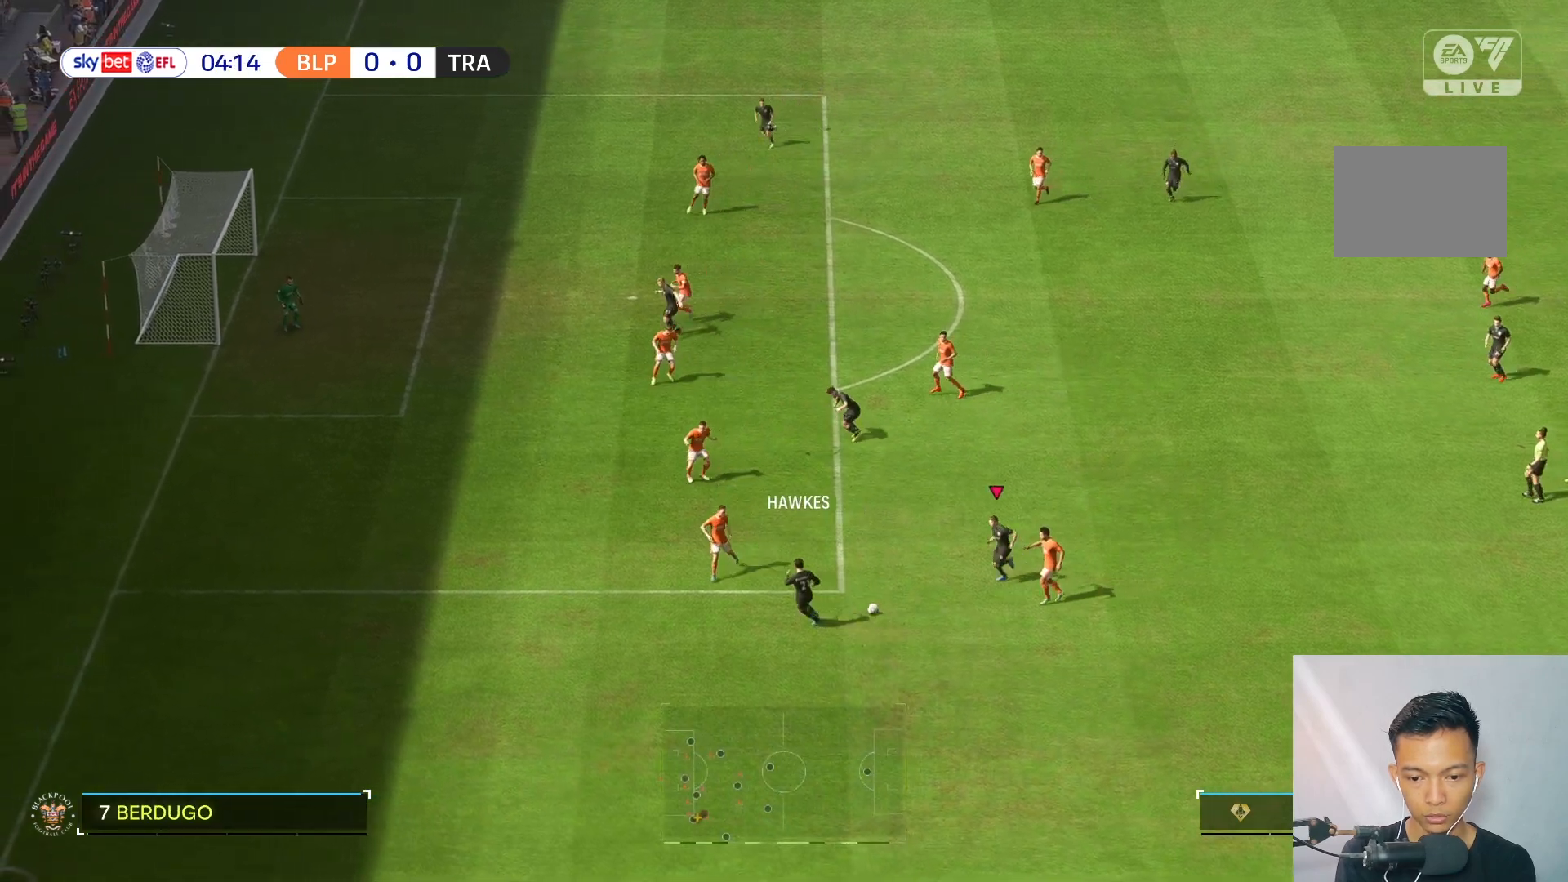
{"buttons": [], "left_stick": "up-left", "right_stick": "center", "events": []}
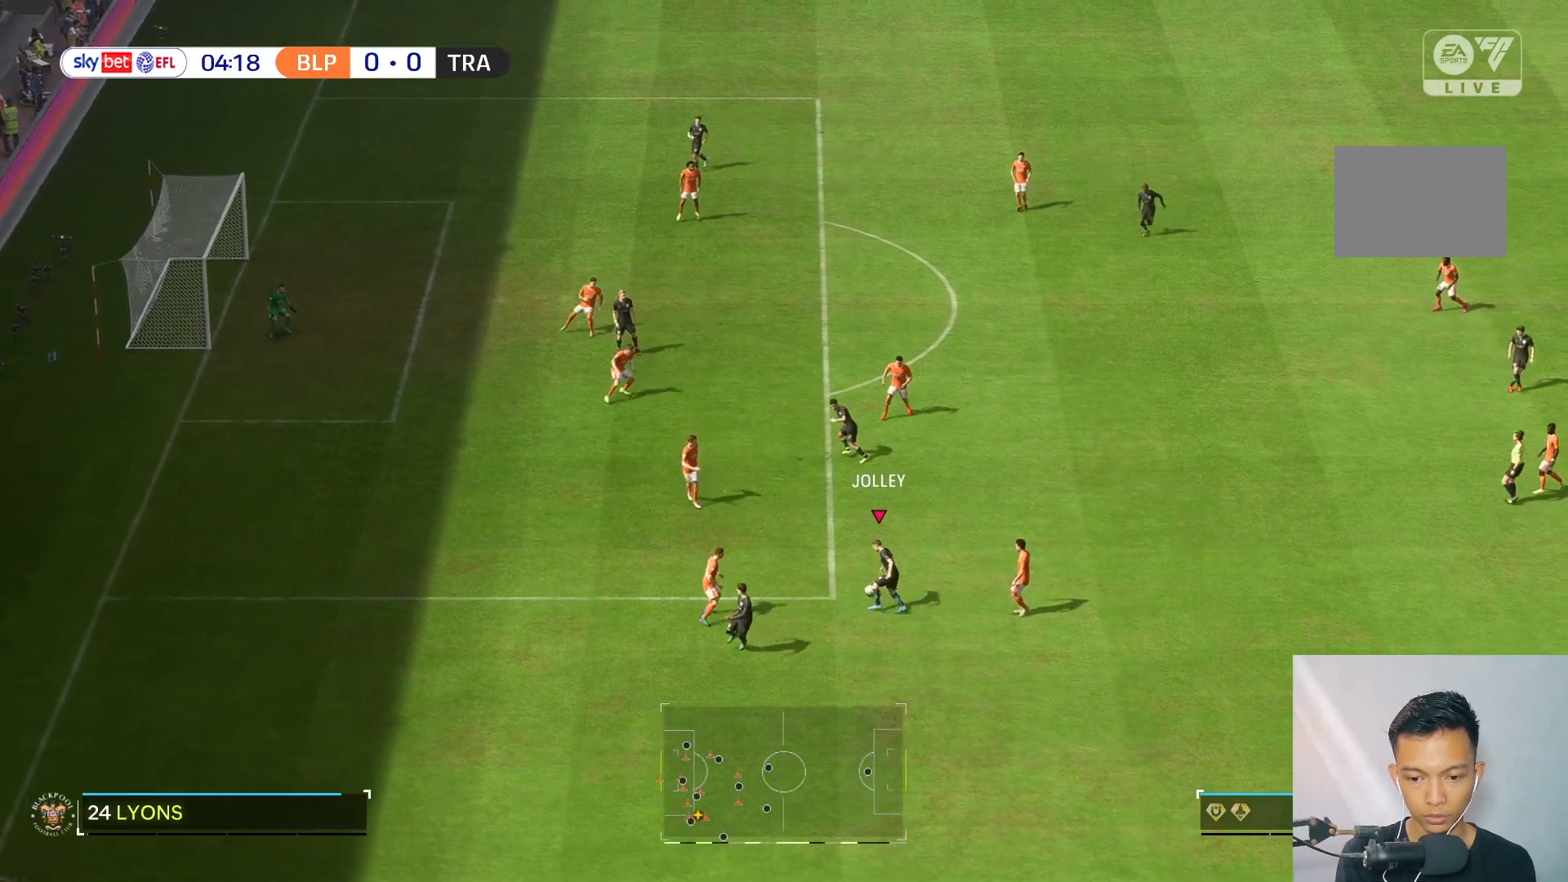
{"buttons": [], "left_stick": "up", "right_stick": "center", "events": [[117, "left_stick", "up"]]}
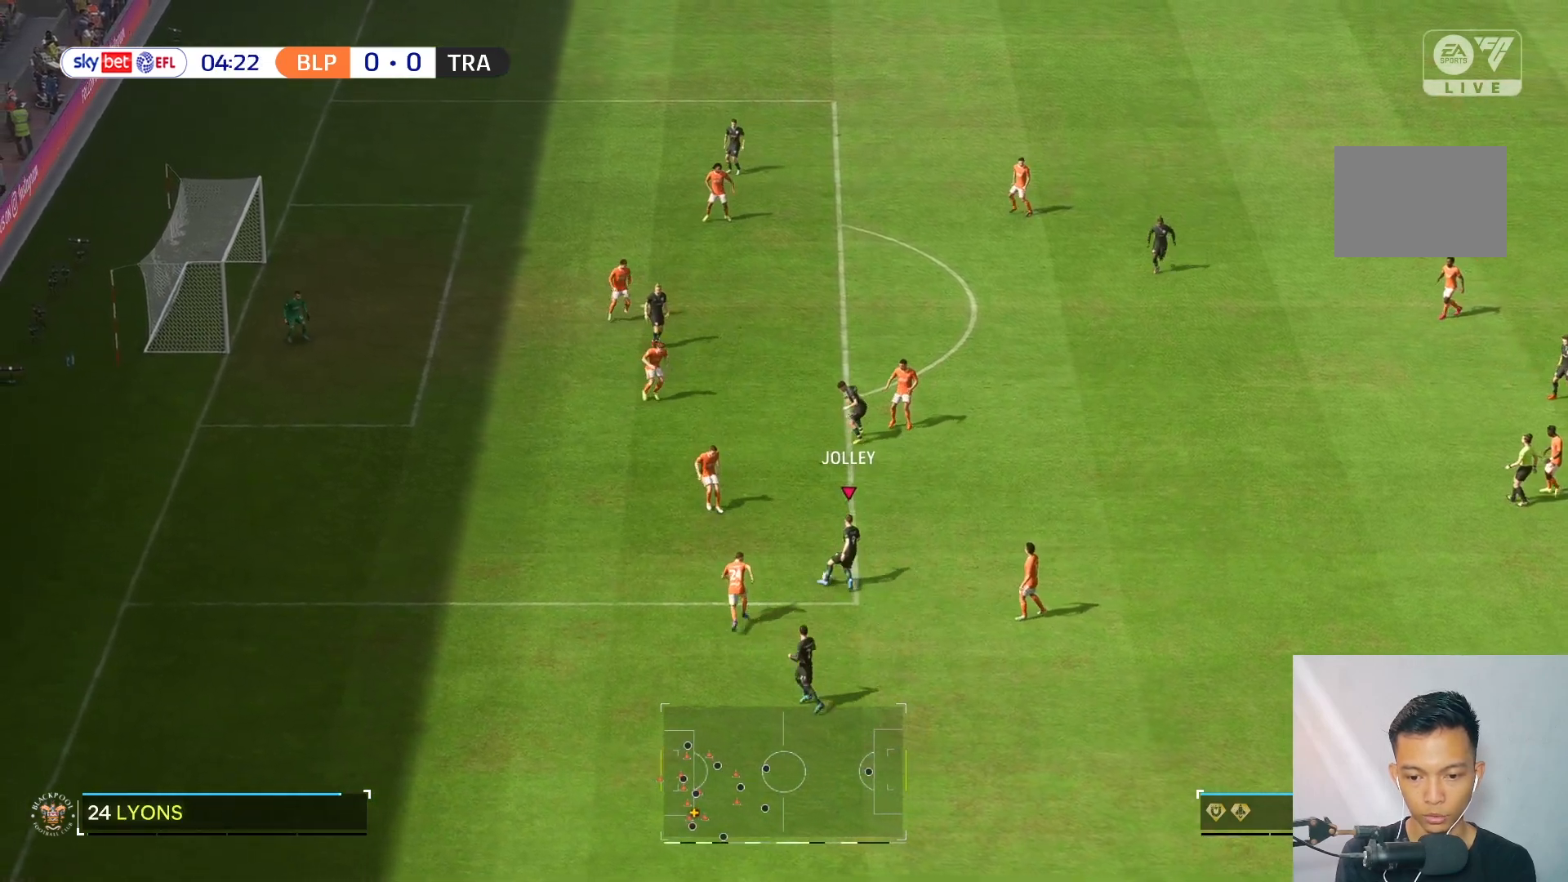
{"buttons": [], "left_stick": "up-right", "right_stick": "center", "events": [[17, "left_stick", "up-right"]]}
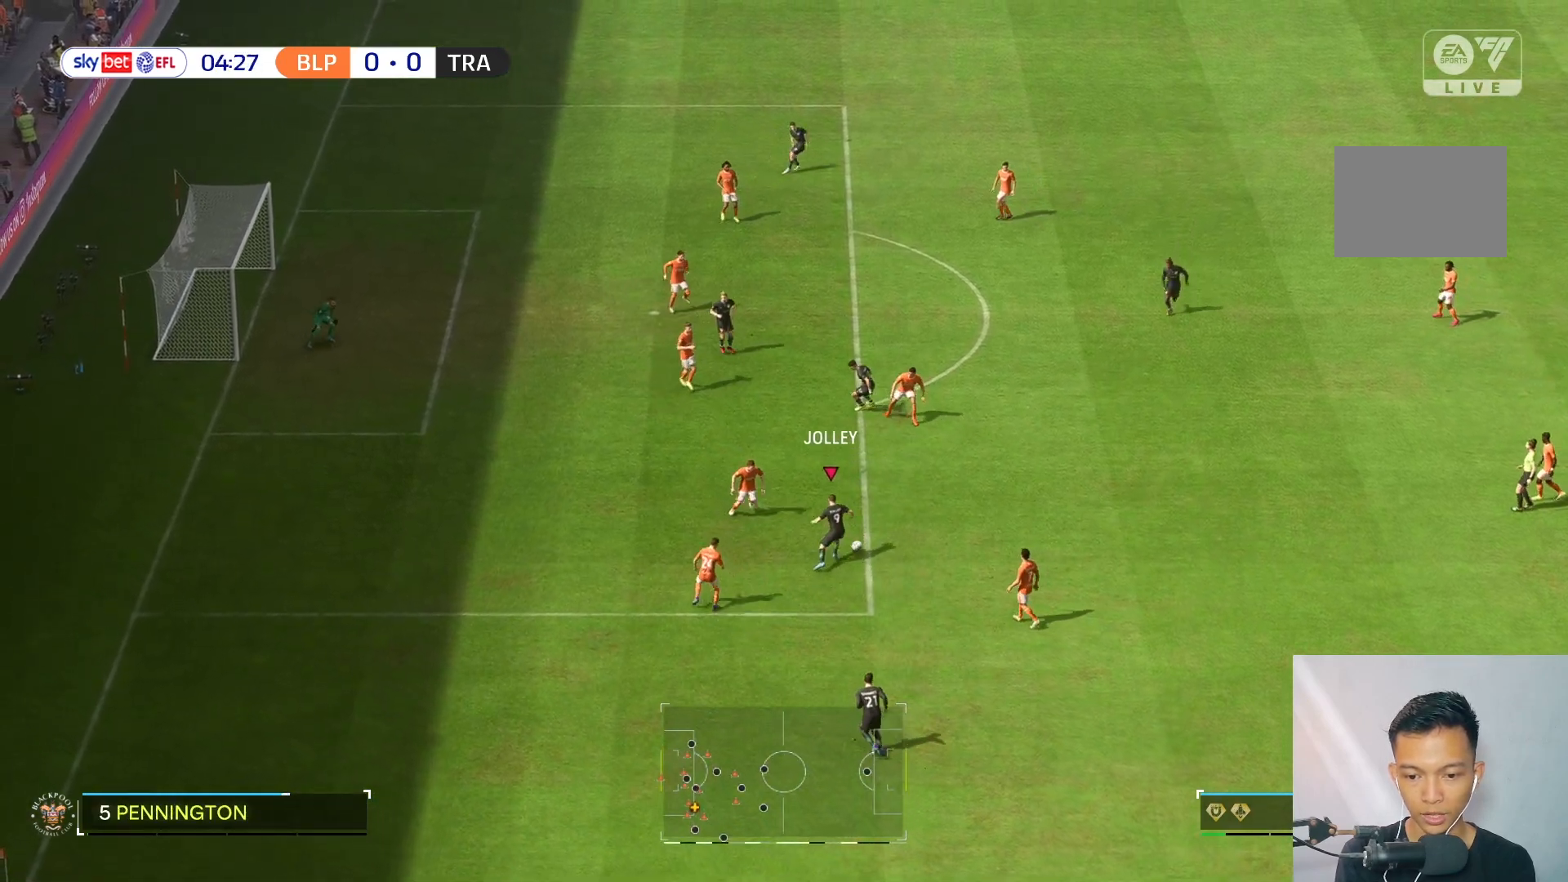
{"buttons": [], "left_stick": "center", "right_stick": "center", "events": [[150, "left_stick", "center"]]}
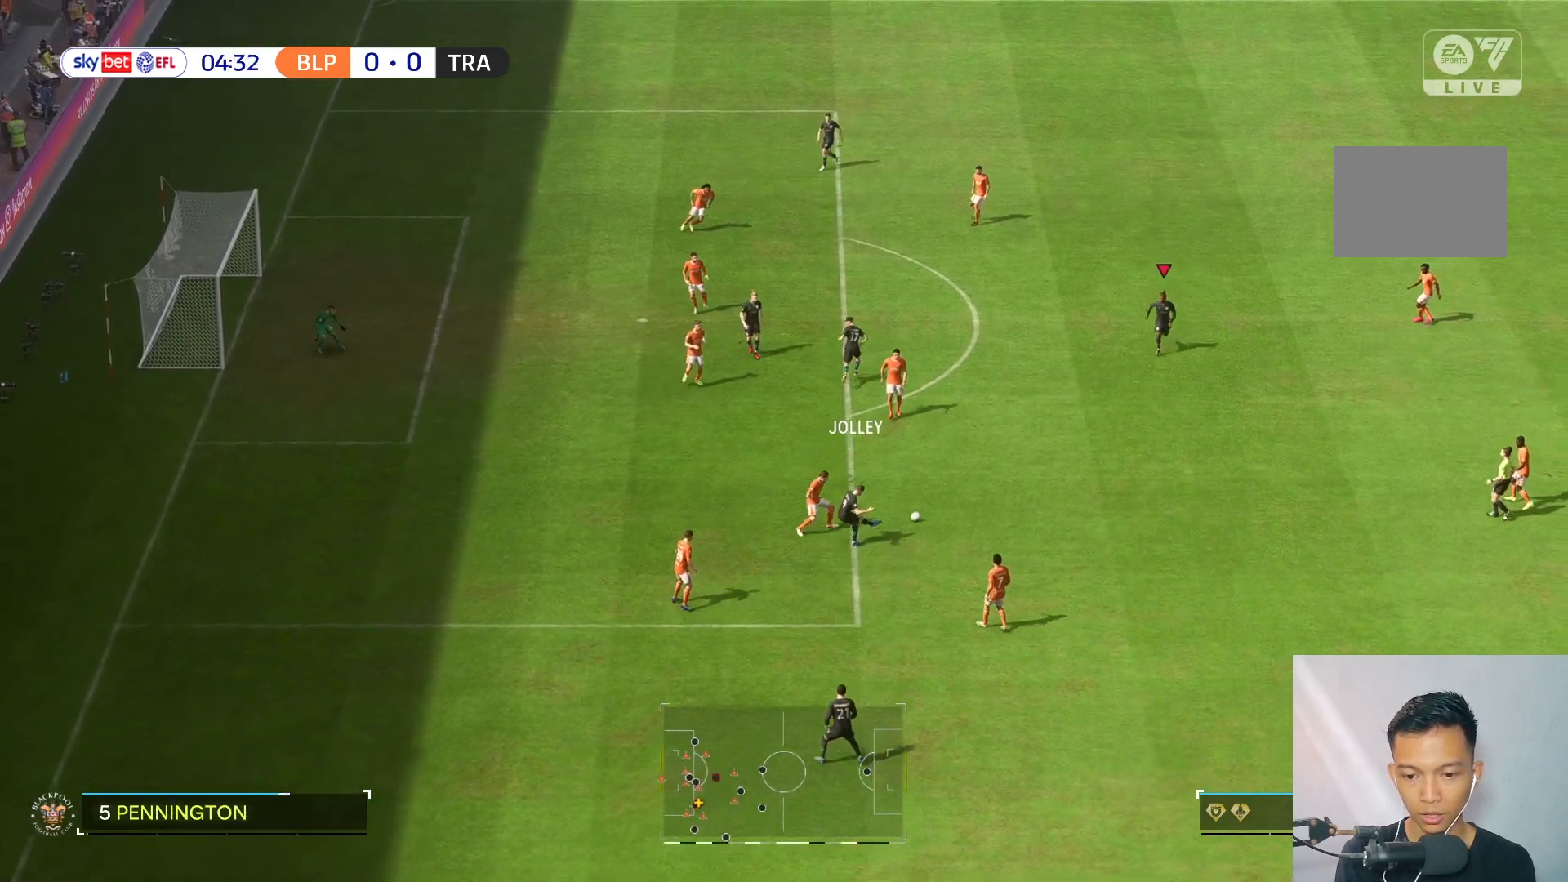
{"buttons": [], "left_stick": "up", "right_stick": "center", "events": [[317, "left_stick", "up"]]}
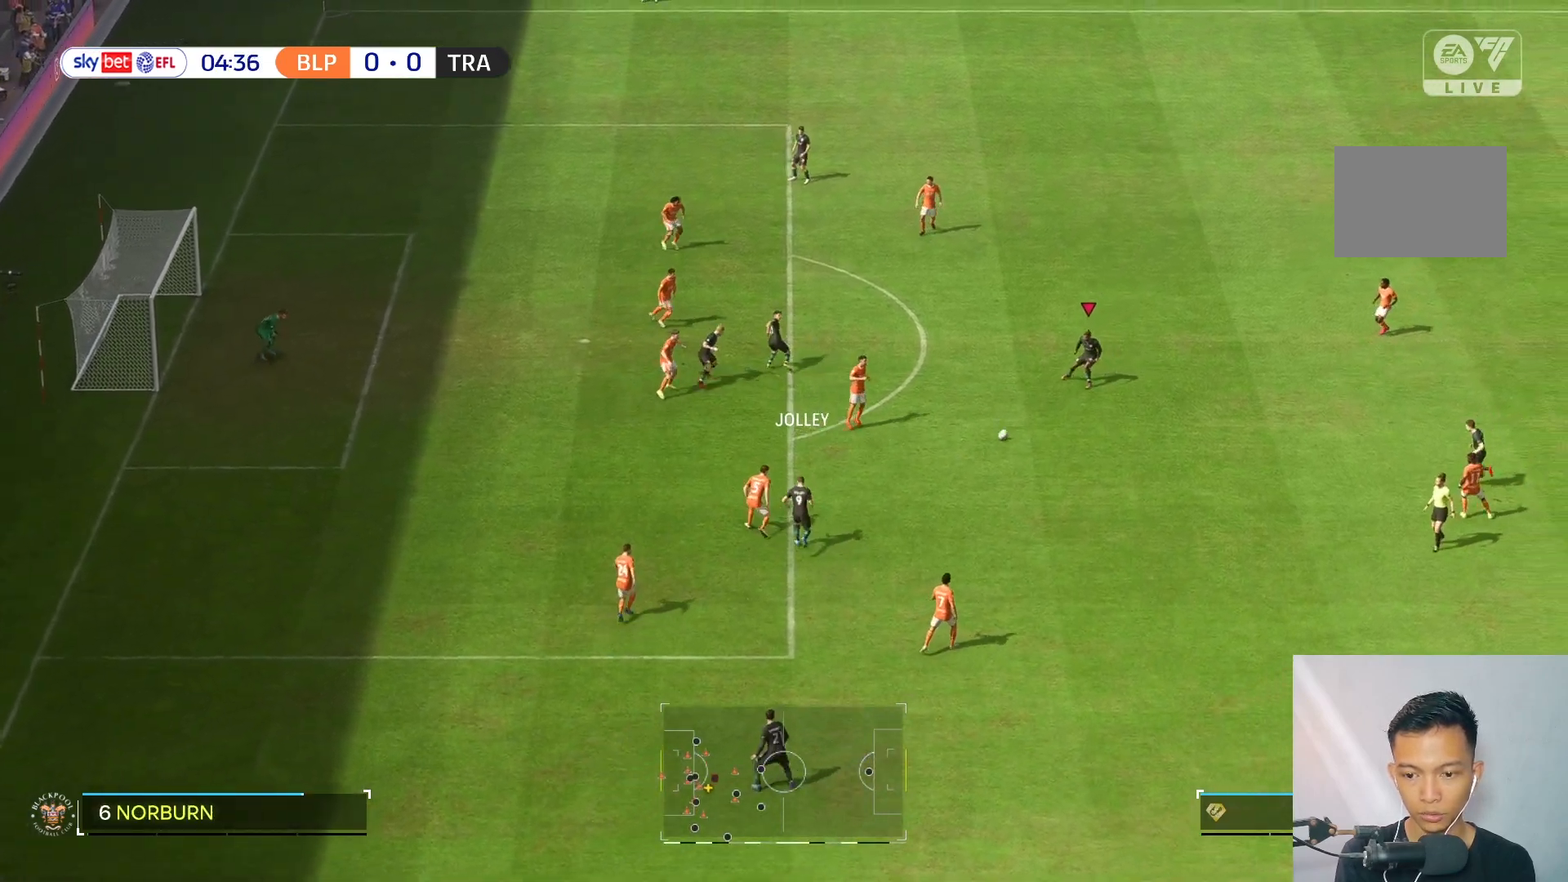
{"buttons": [], "left_stick": "down", "right_stick": "center", "events": [[383, "left_stick", "center"], [467, "left_stick", "down"]]}
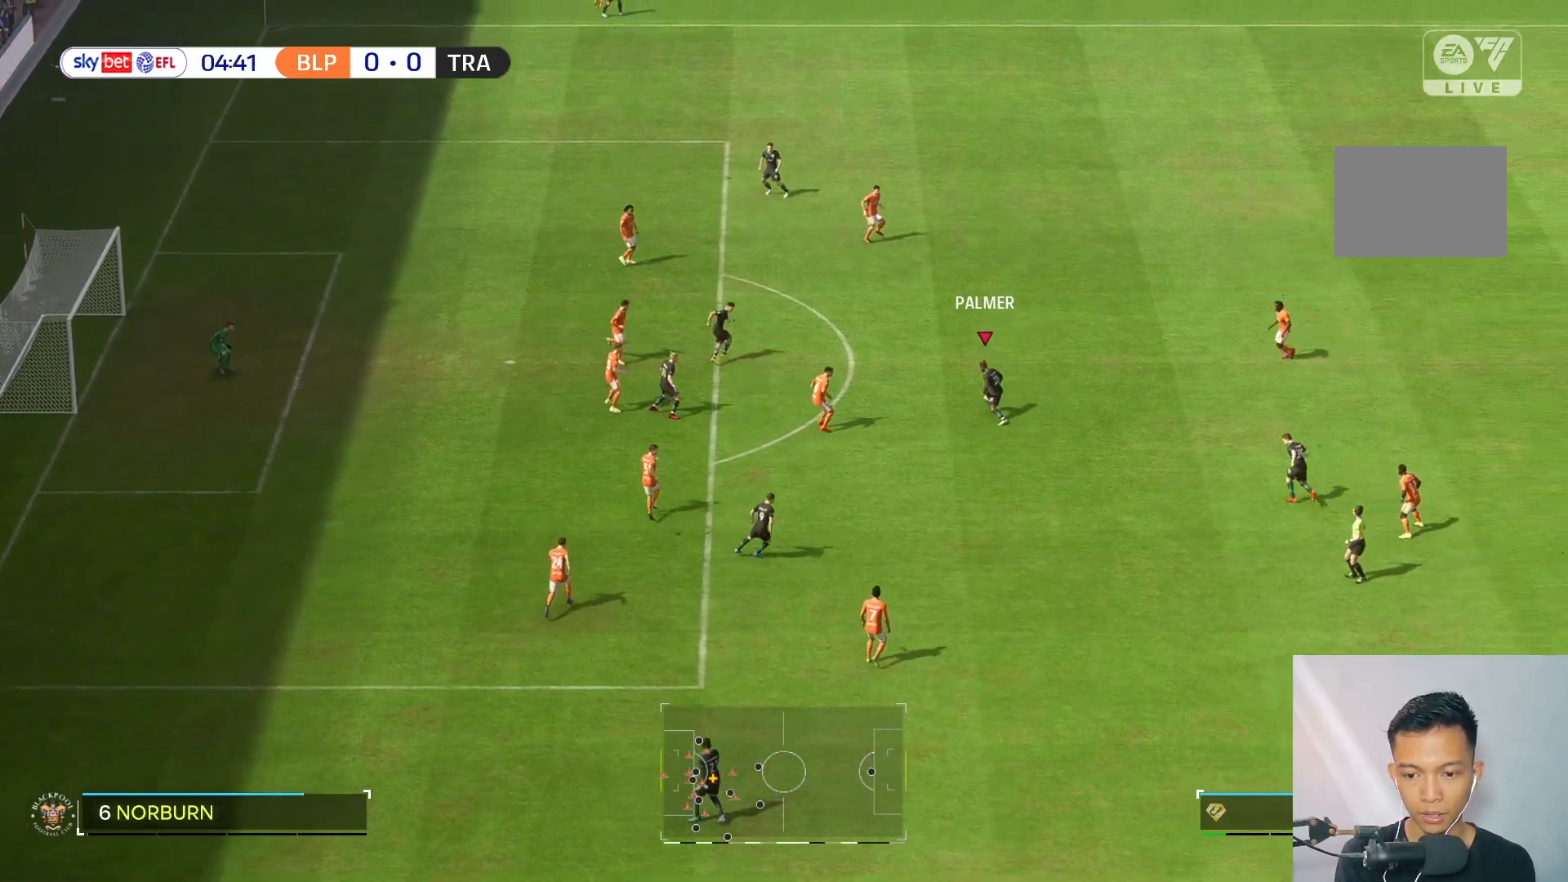
{"buttons": [], "left_stick": "center", "right_stick": "center"}
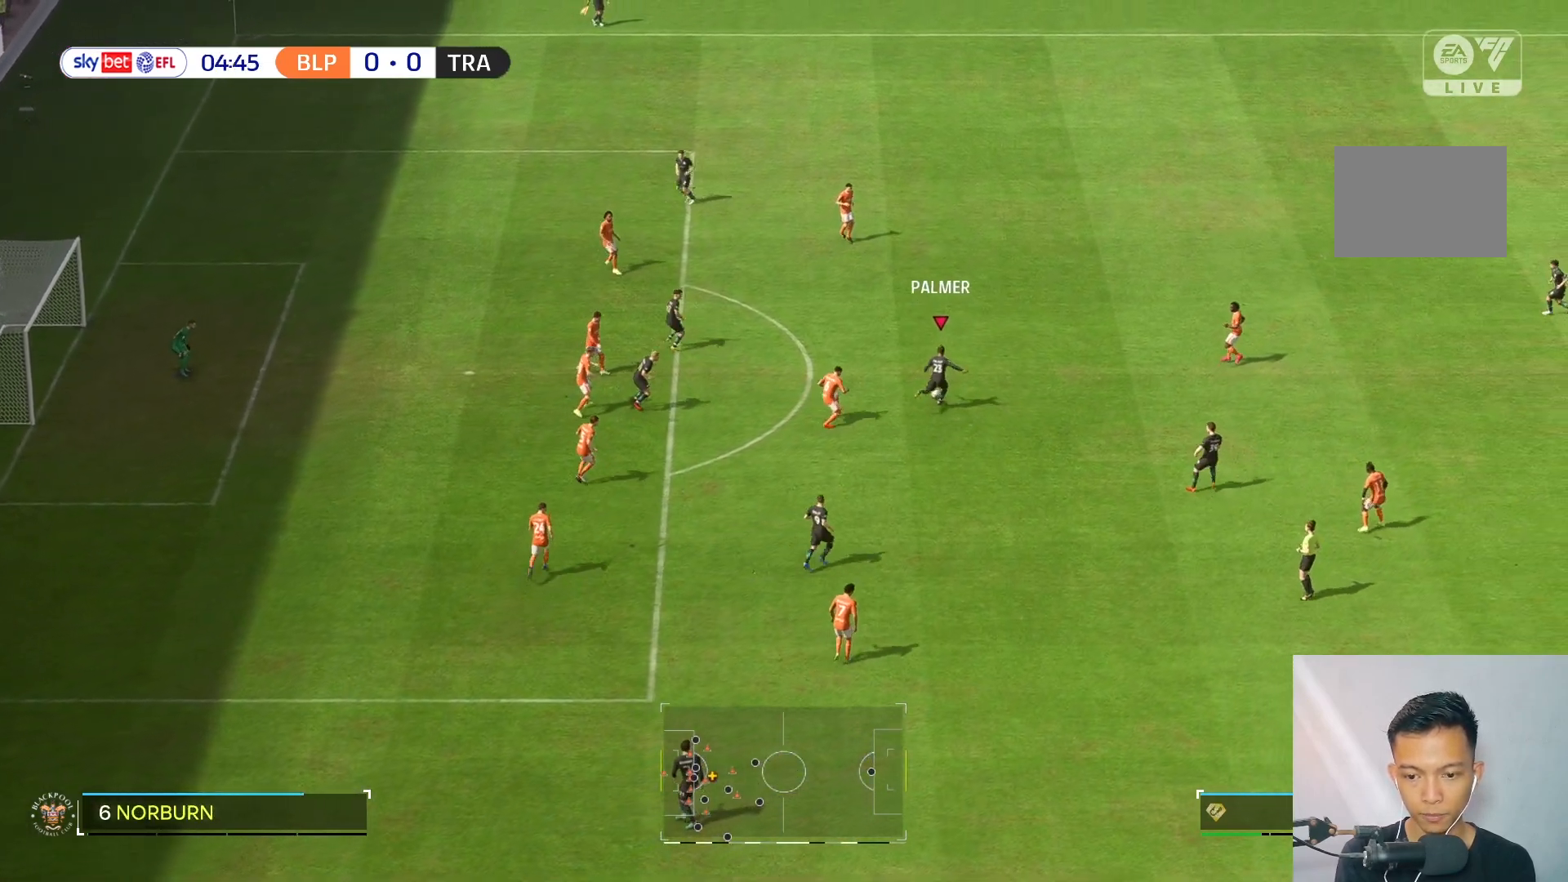
{"buttons": [], "left_stick": "center", "right_stick": "center", "events": [[133, "left_stick", "right"], [317, "left_stick", "center"]]}
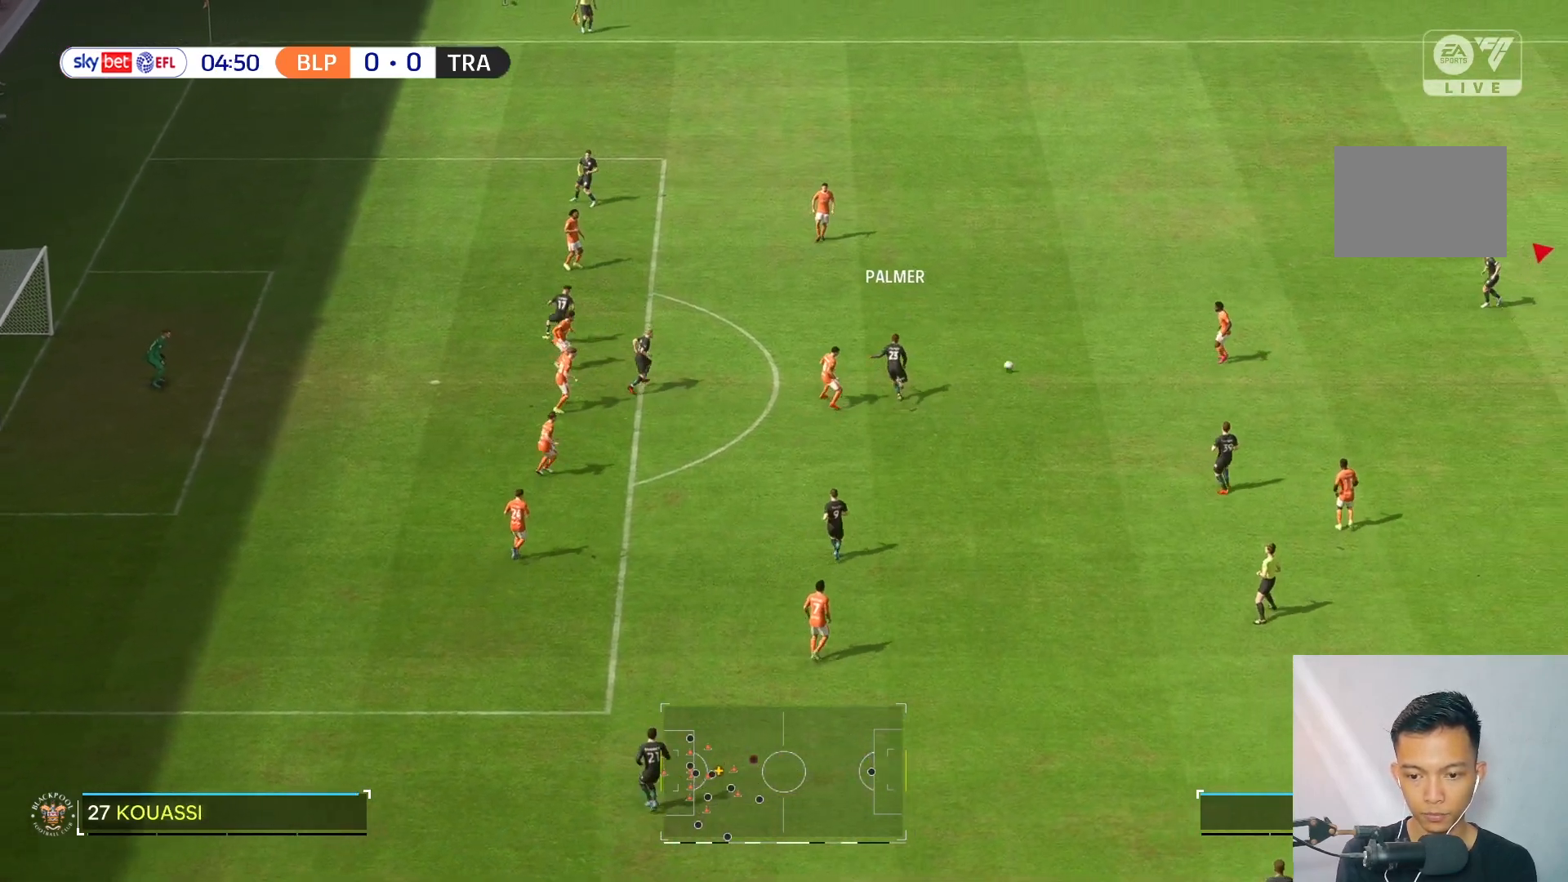
{"buttons": [], "left_stick": "left", "right_stick": "center", "events": [[67, "left_stick", "down-left"], [317, "left_stick", "left"]]}
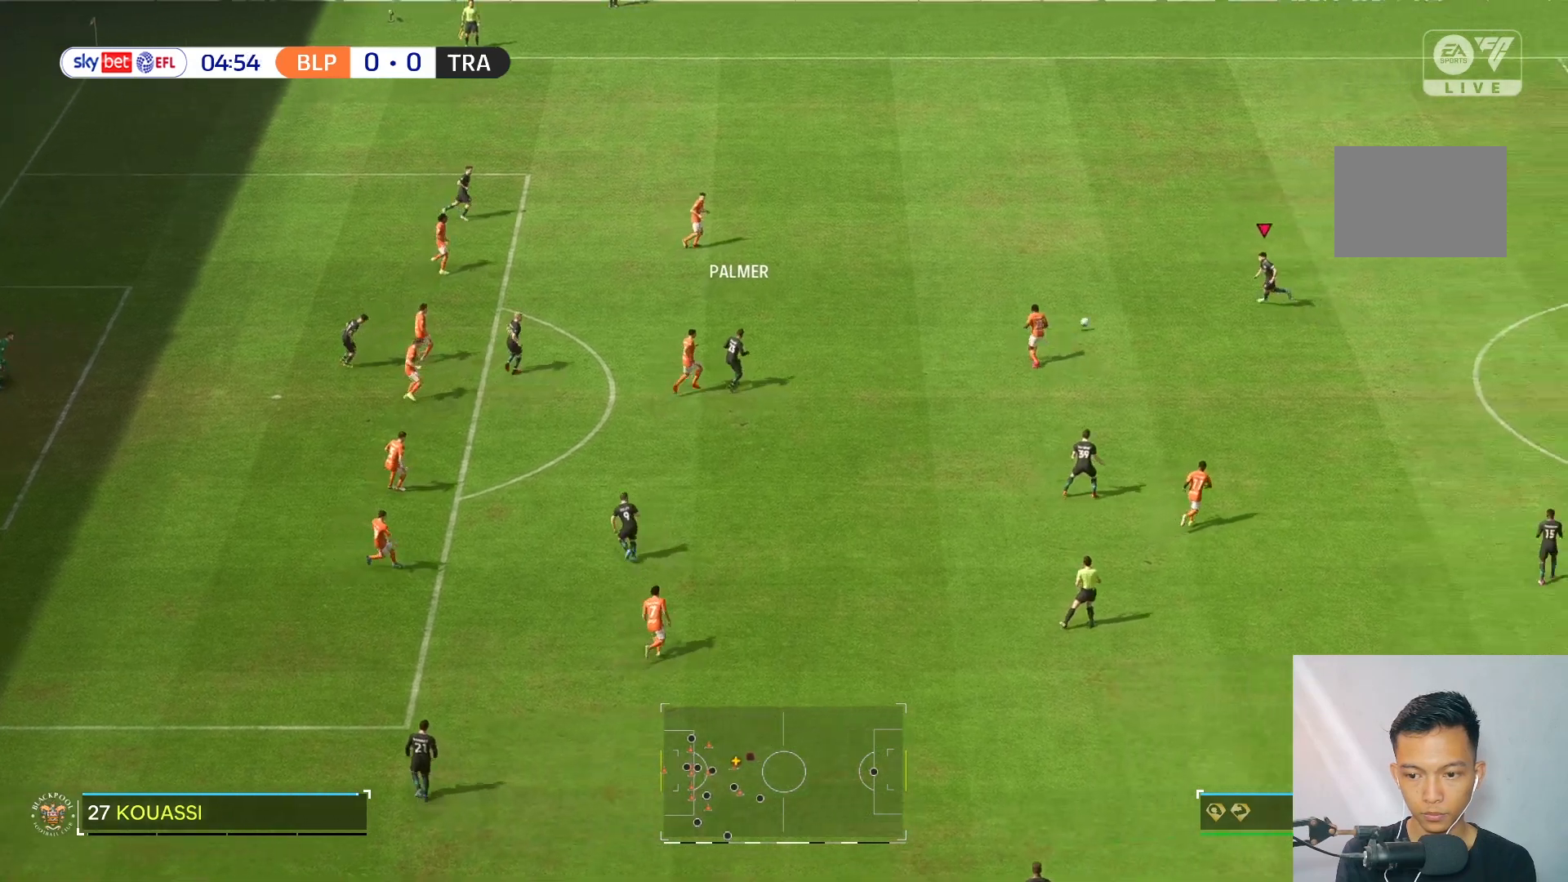
{"buttons": [], "left_stick": "right", "right_stick": "center", "events": [[17, "left_stick", "center"], [67, "left_stick", "up-right"], [283, "left_stick", "right"]]}
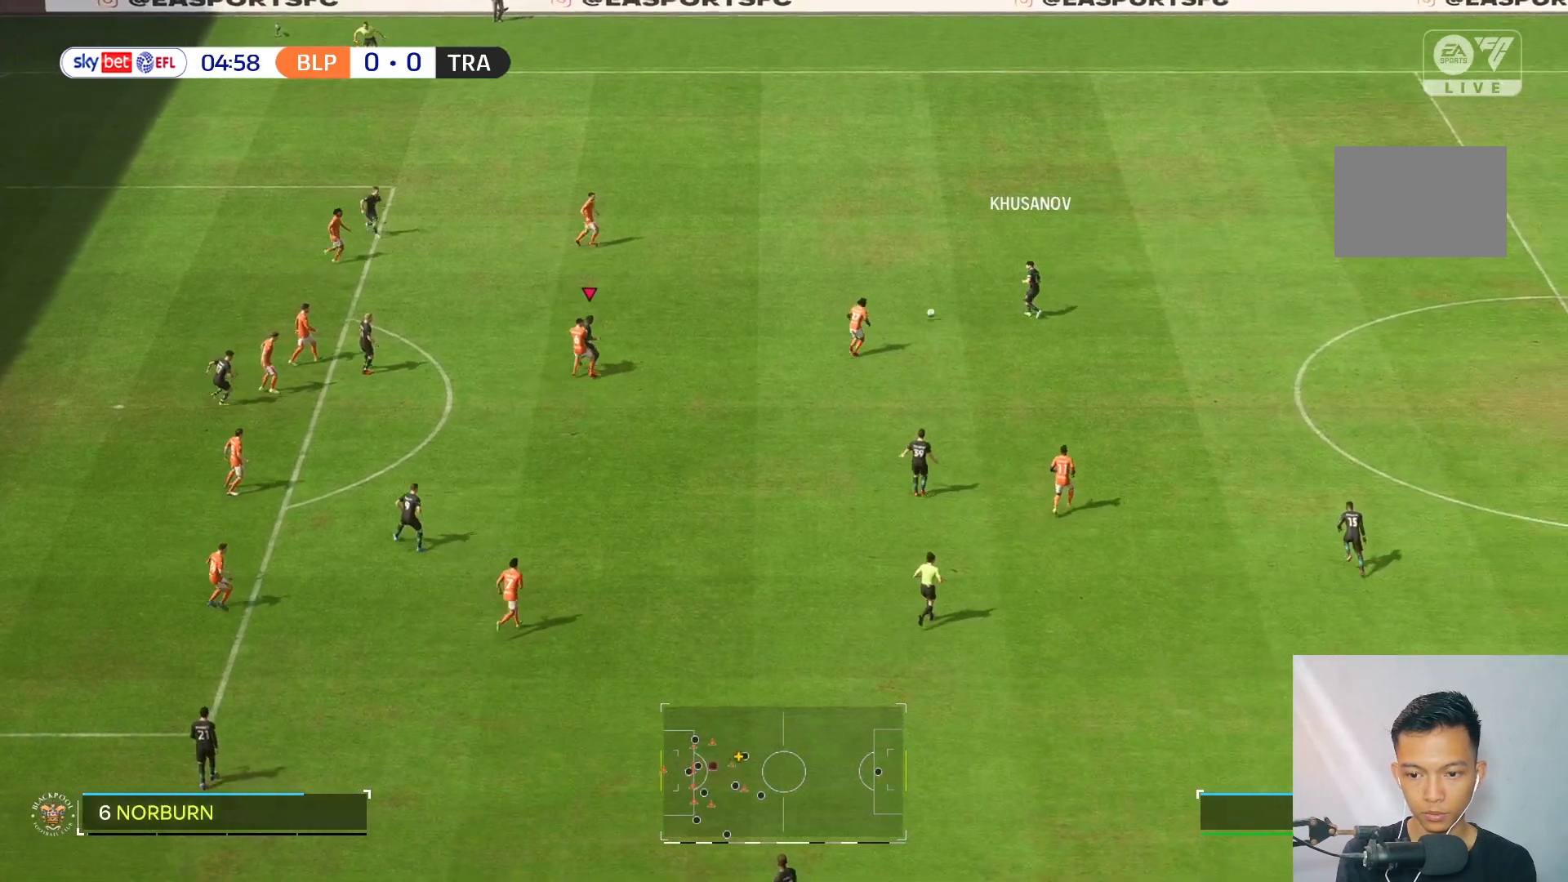
{"buttons": [], "left_stick": "up", "right_stick": "center", "events": [[250, "left_stick", "up-right"], [383, "left_stick", "up"]]}
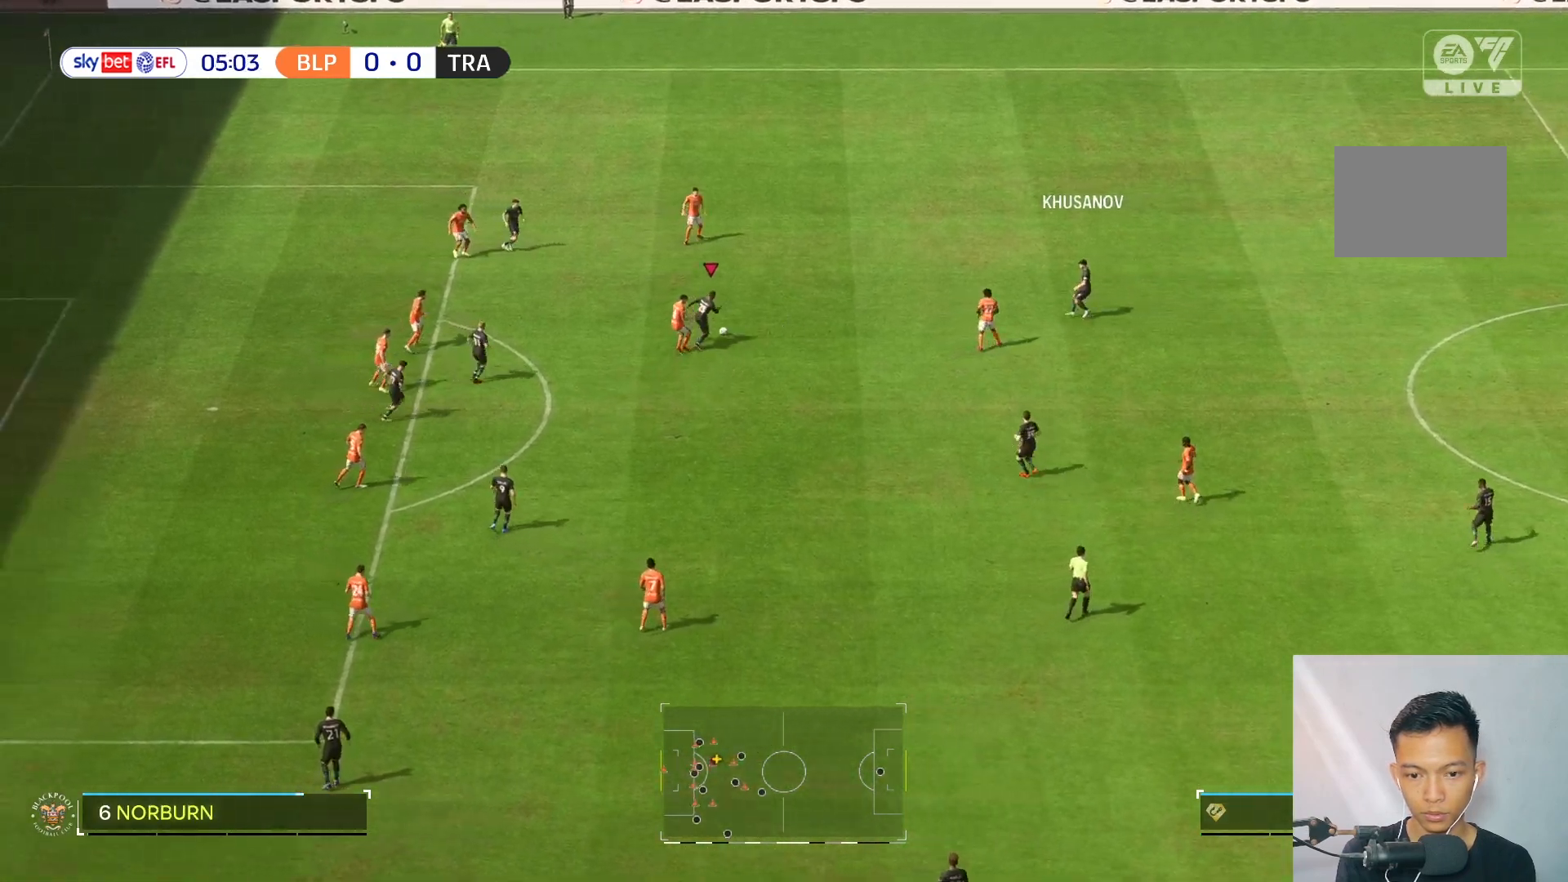
{"buttons": [], "left_stick": "up", "right_stick": "center", "events": []}
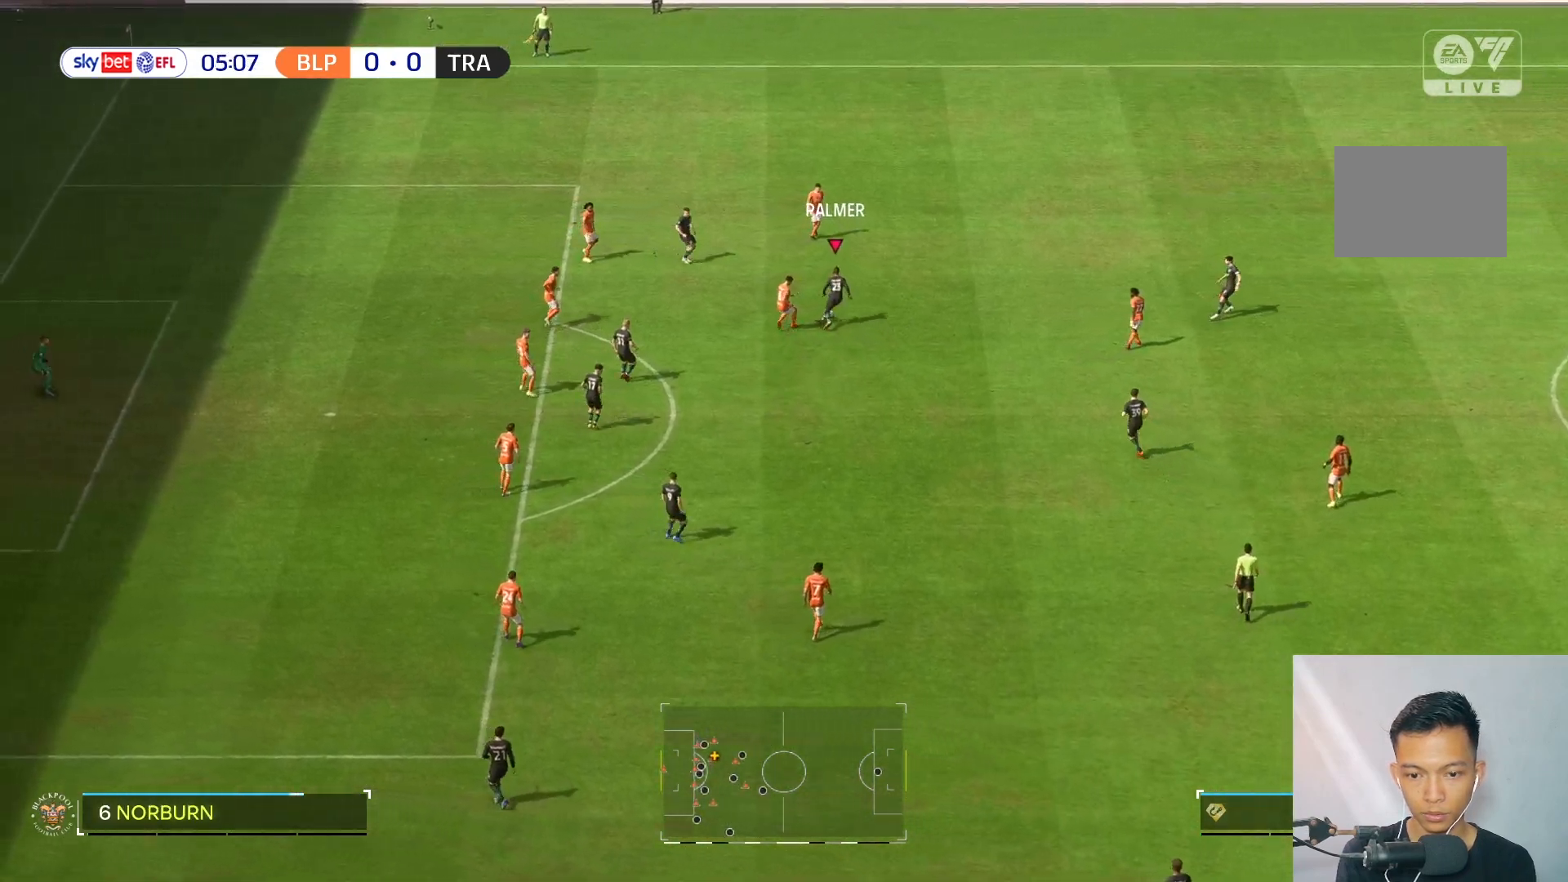
{"buttons": [], "left_stick": "up-right", "right_stick": "center", "events": [[117, "left_stick", "right"], [350, "left_stick", "up-right"]]}
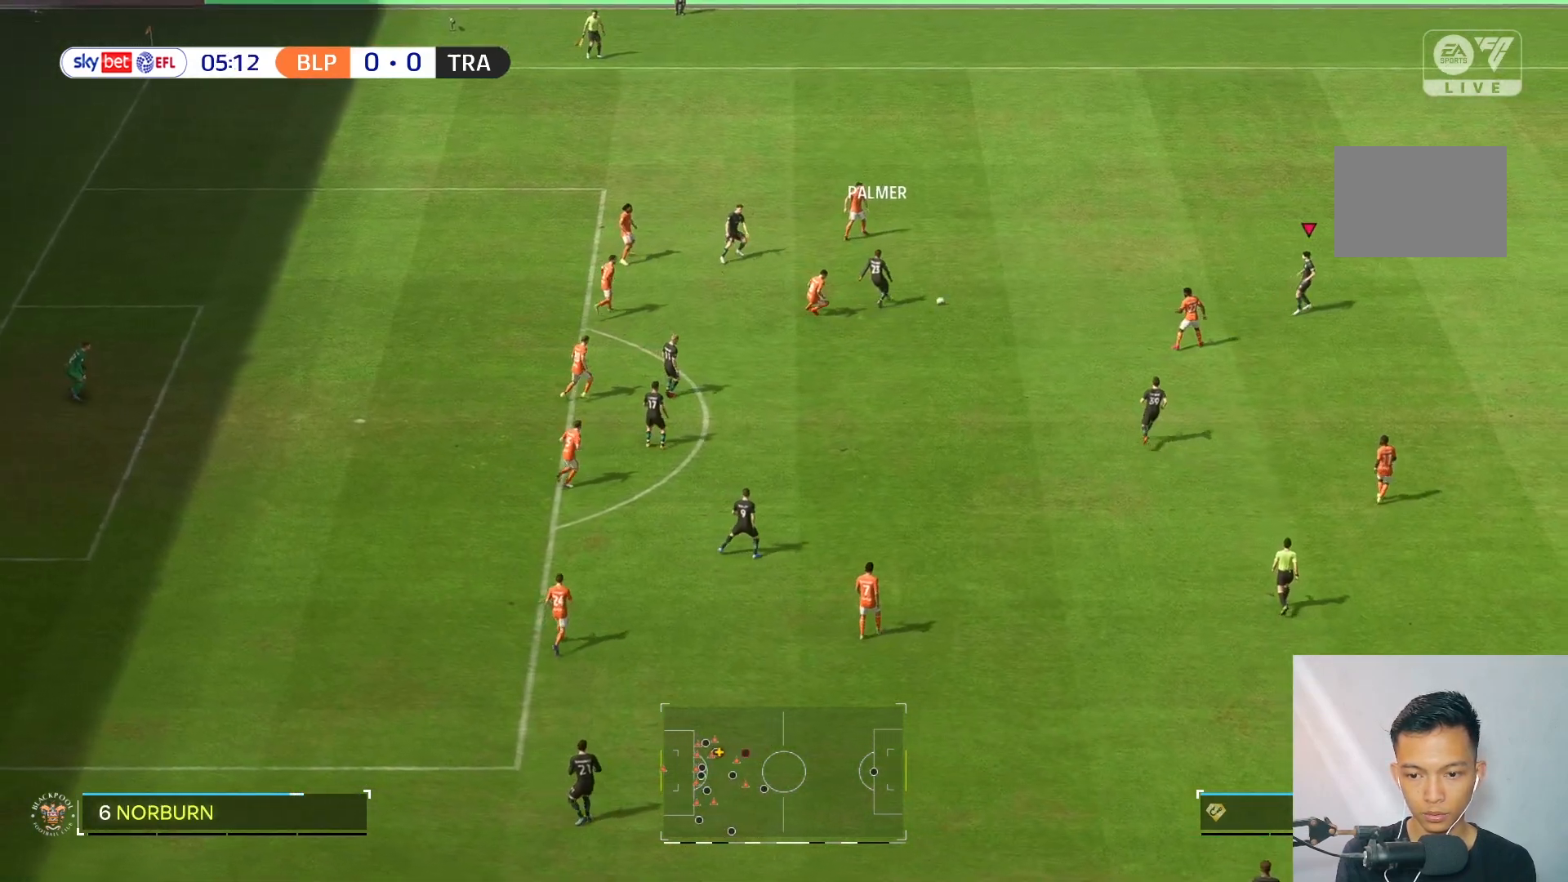
{"buttons": [], "left_stick": "down-right", "right_stick": "center", "events": [[250, "left_stick", "right"], [417, "left_stick", "down-right"]]}
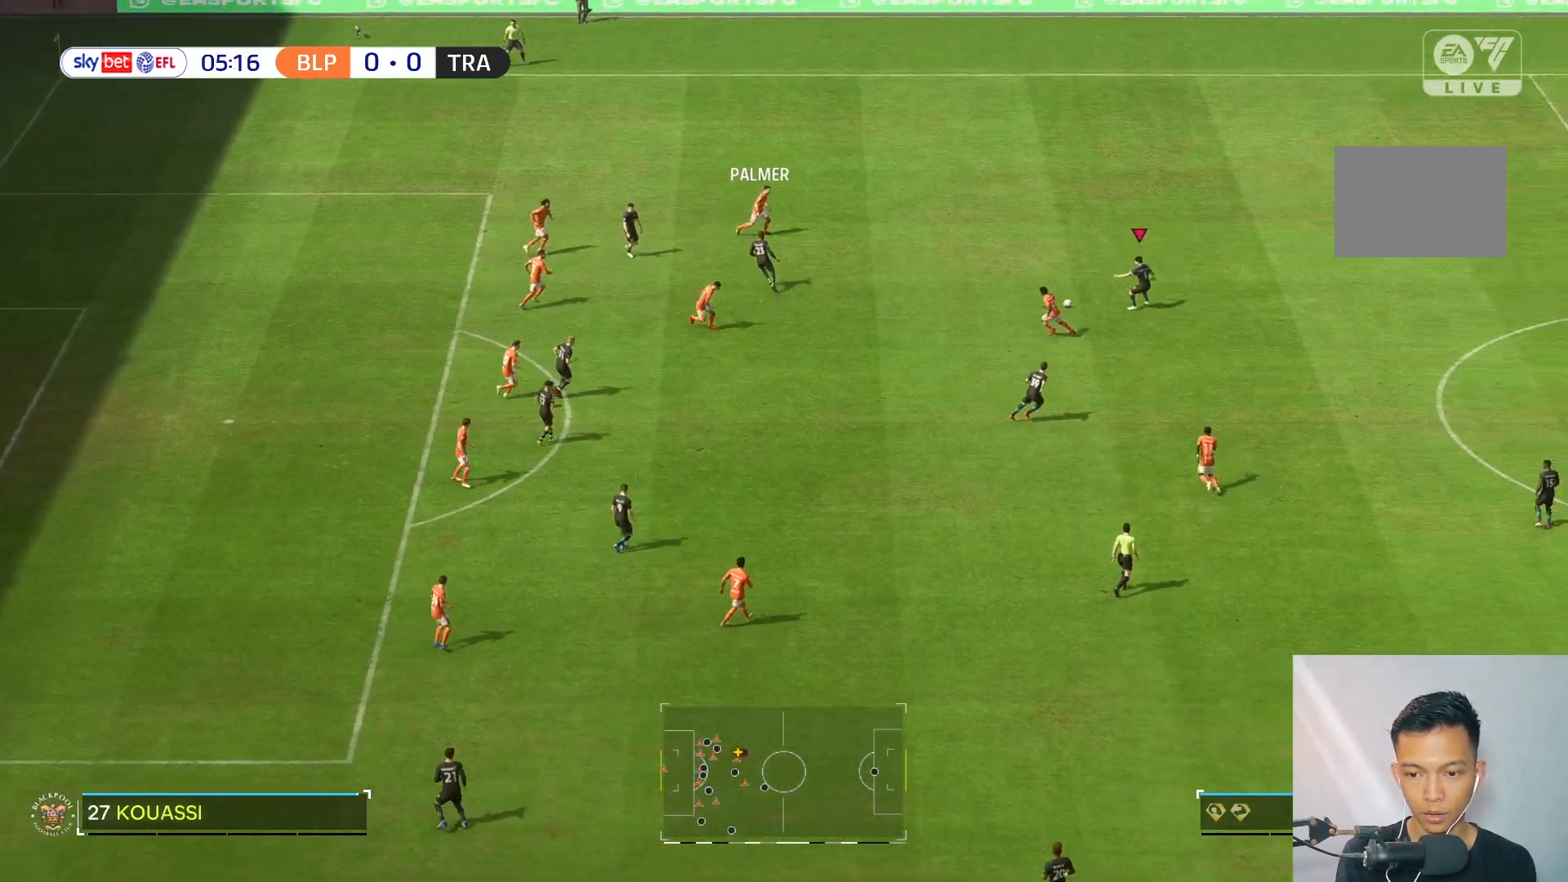
{"buttons": [], "left_stick": "down-right", "right_stick": "center", "events": [[17, "left_stick", "right"], [183, "left_stick", "center"], [333, "left_stick", "down-right"]]}
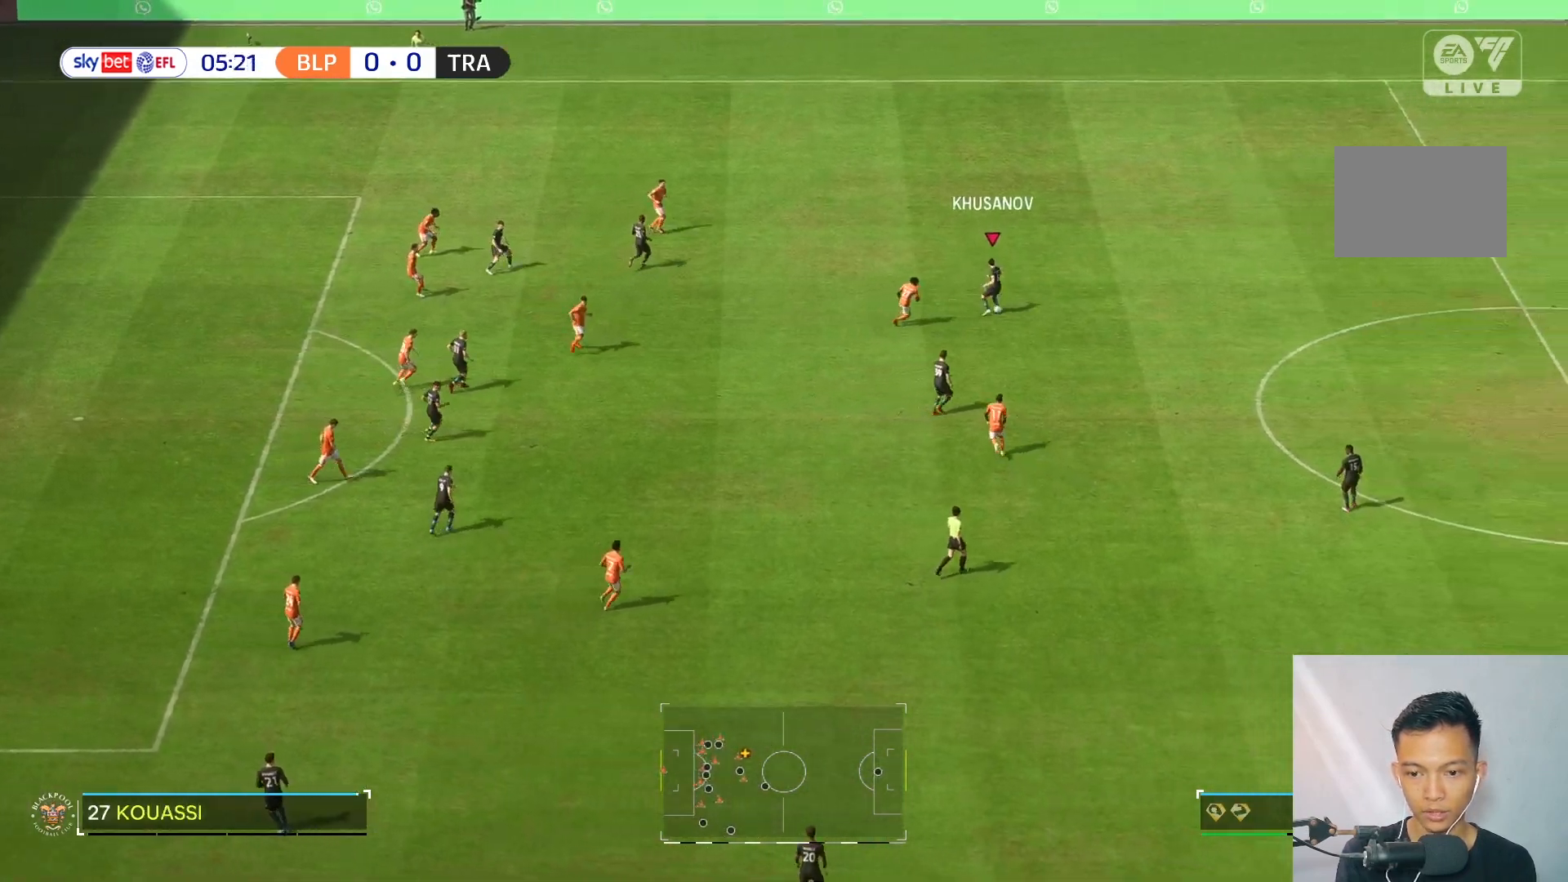
{"buttons": [], "left_stick": "down-right", "right_stick": "center", "events": [[217, "R2", "down"], [283, "R2", "up"]]}
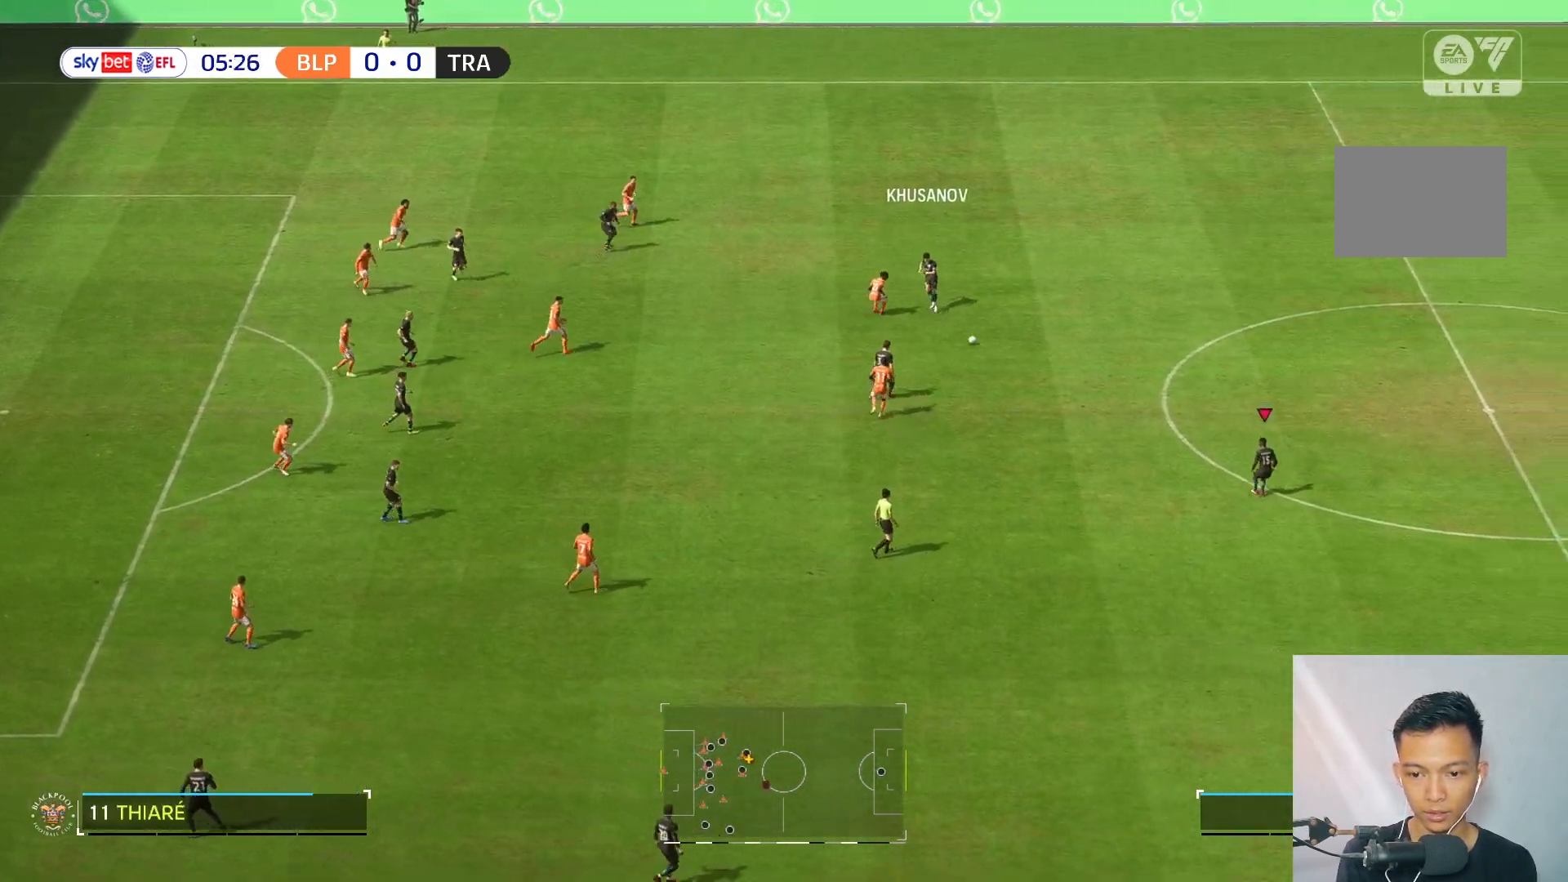
{"buttons": [], "left_stick": "down-left", "right_stick": "center", "events": [[217, "left_stick", "center"], [467, "left_stick", "down-left"]]}
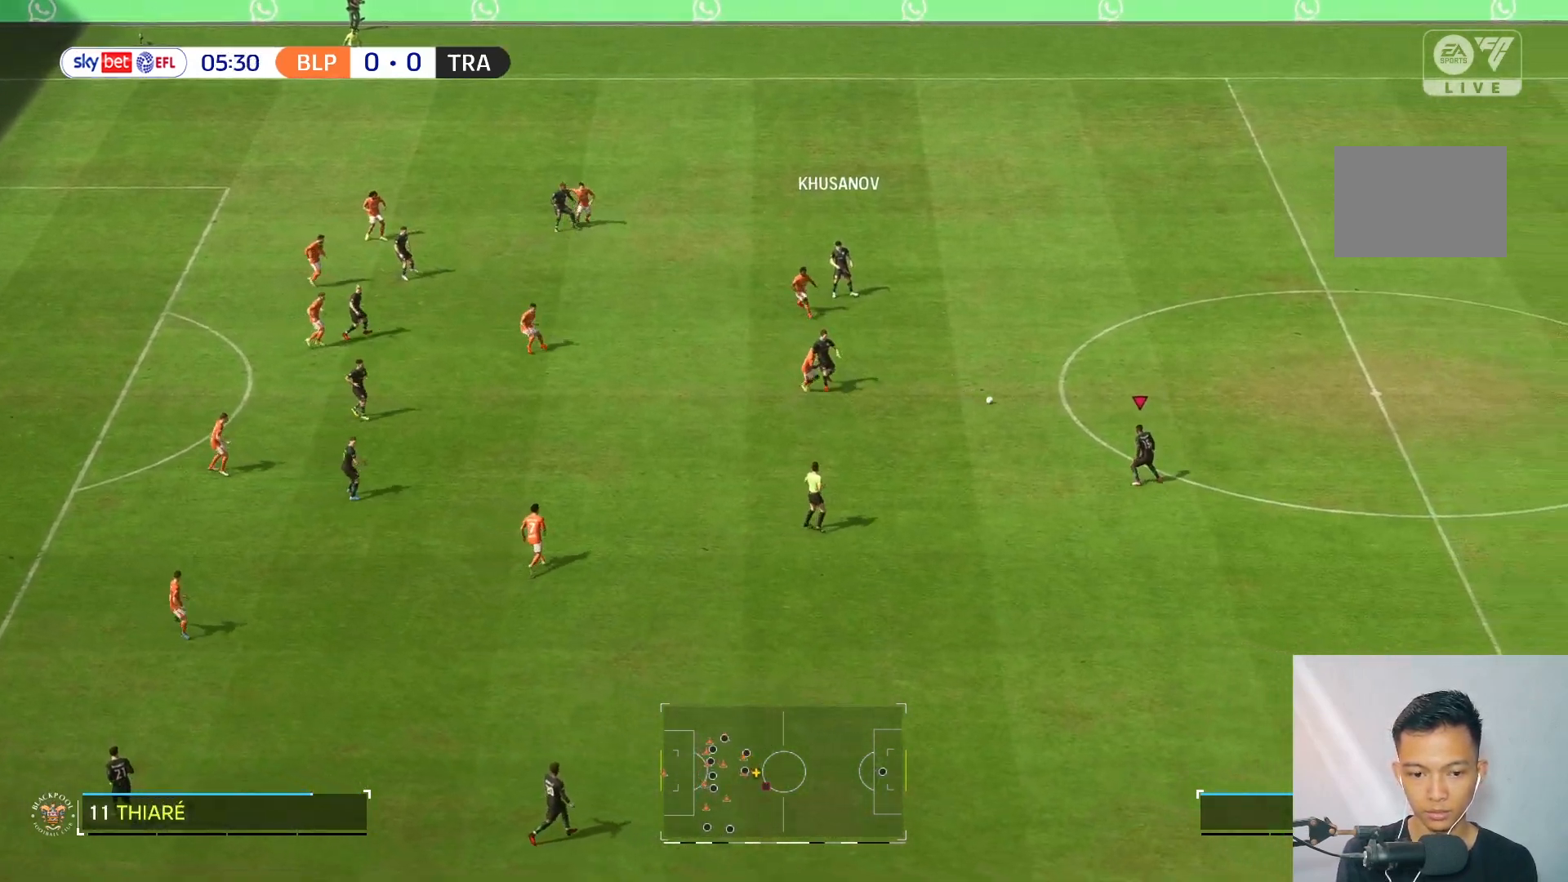
{"buttons": [], "left_stick": "center", "right_stick": "center", "events": [[350, "left_stick", "center"]]}
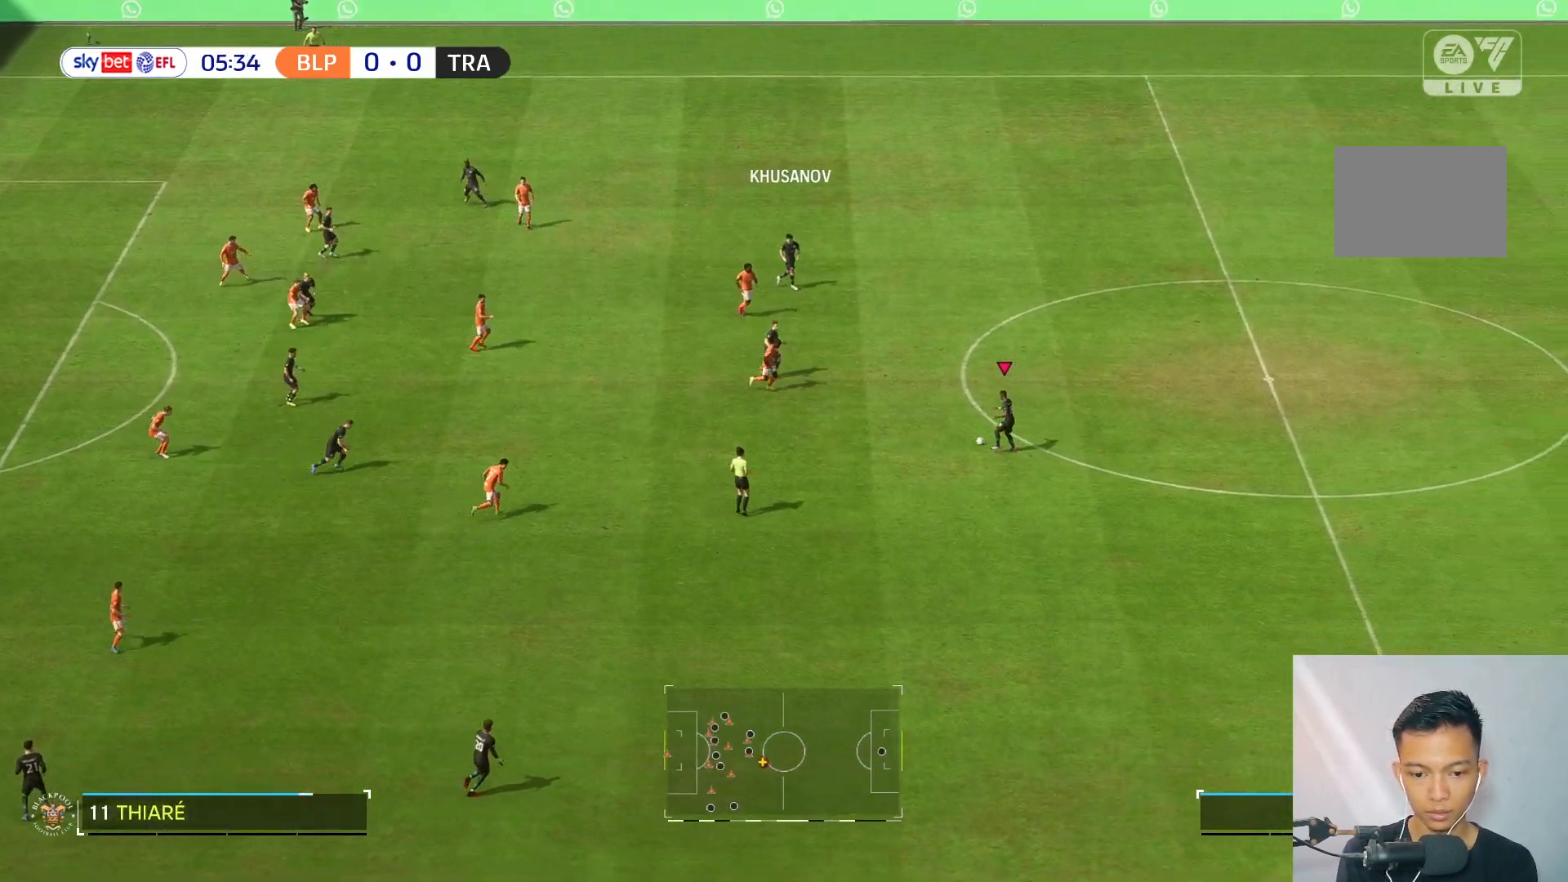
{"buttons": [], "left_stick": "down", "right_stick": "center", "events": [[33, "left_stick", "down-right"], [183, "left_stick", "center"], [483, "left_stick", "down"]]}
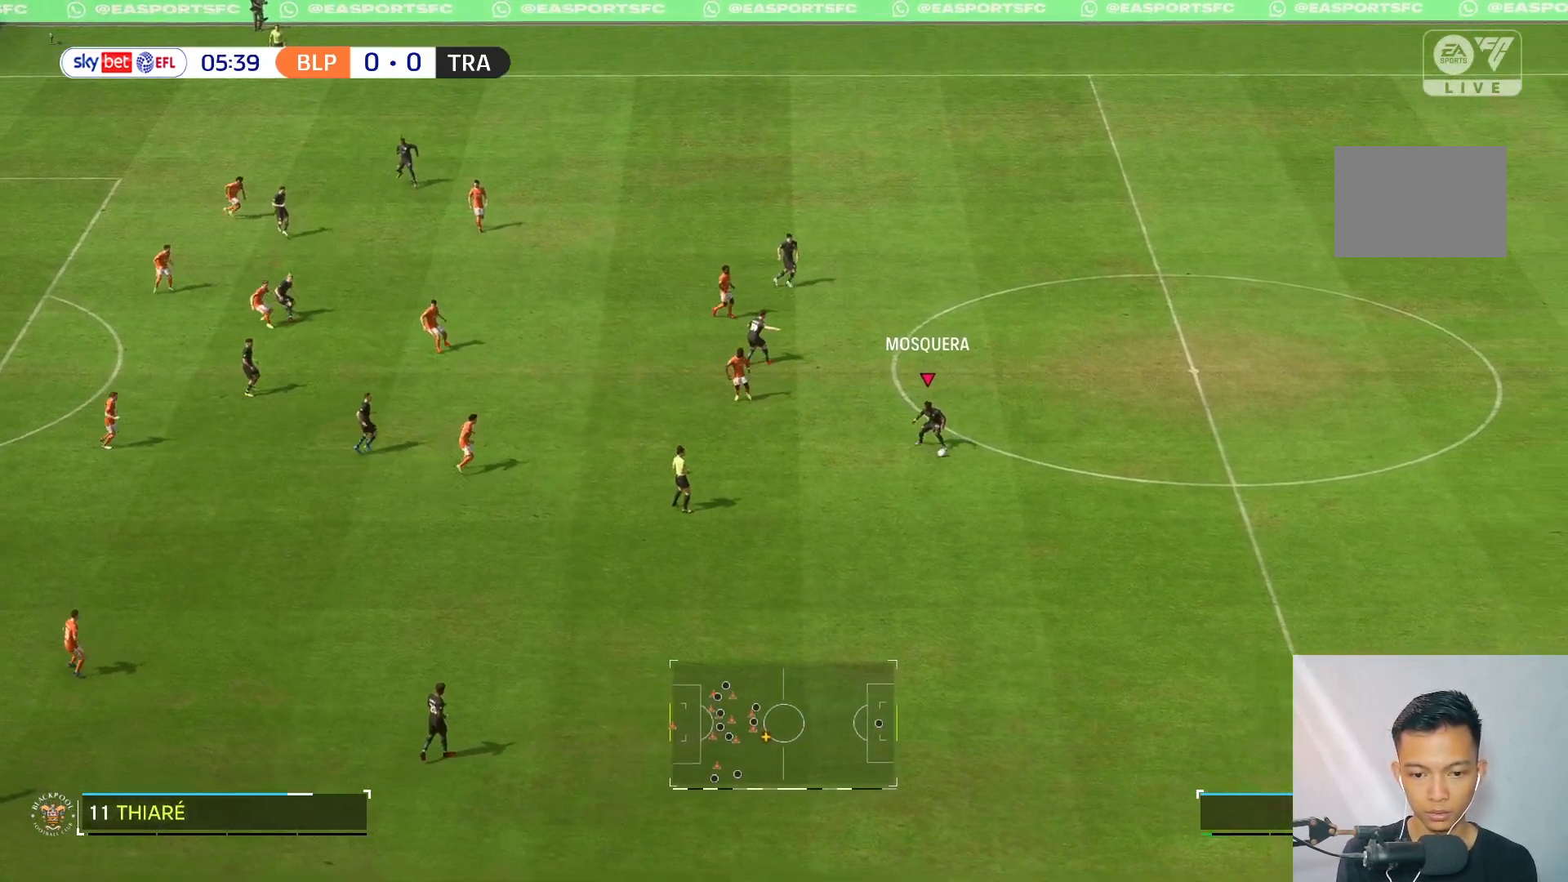
{"buttons": [], "left_stick": "up-left", "right_stick": "center", "events": [[317, "left_stick", "center"], [467, "left_stick", "up-left"]]}
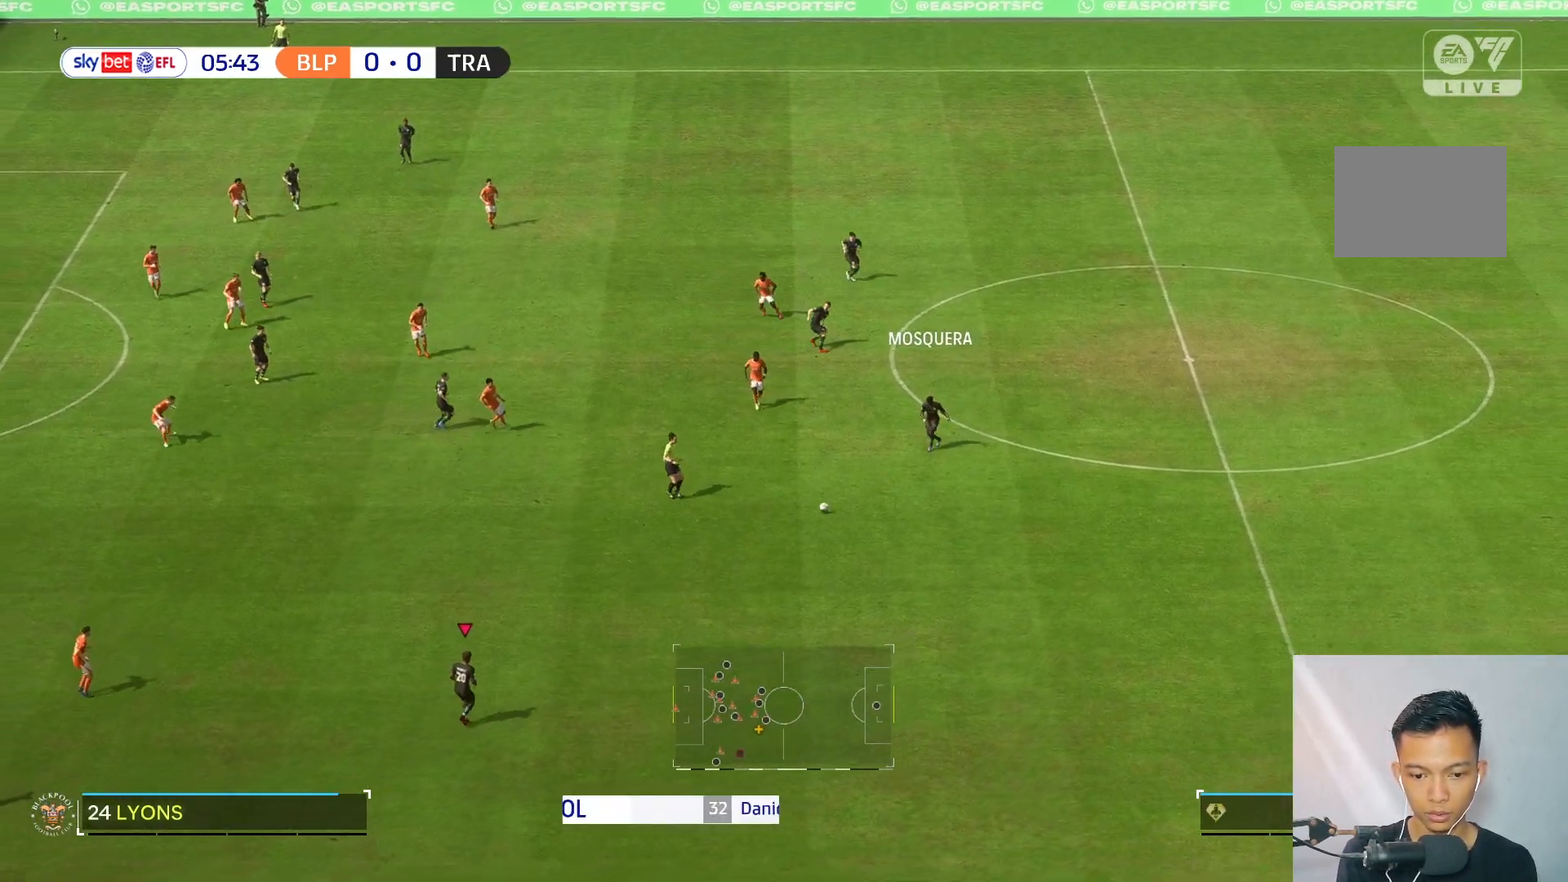
{"buttons": [], "left_stick": "up-left", "right_stick": "center", "events": []}
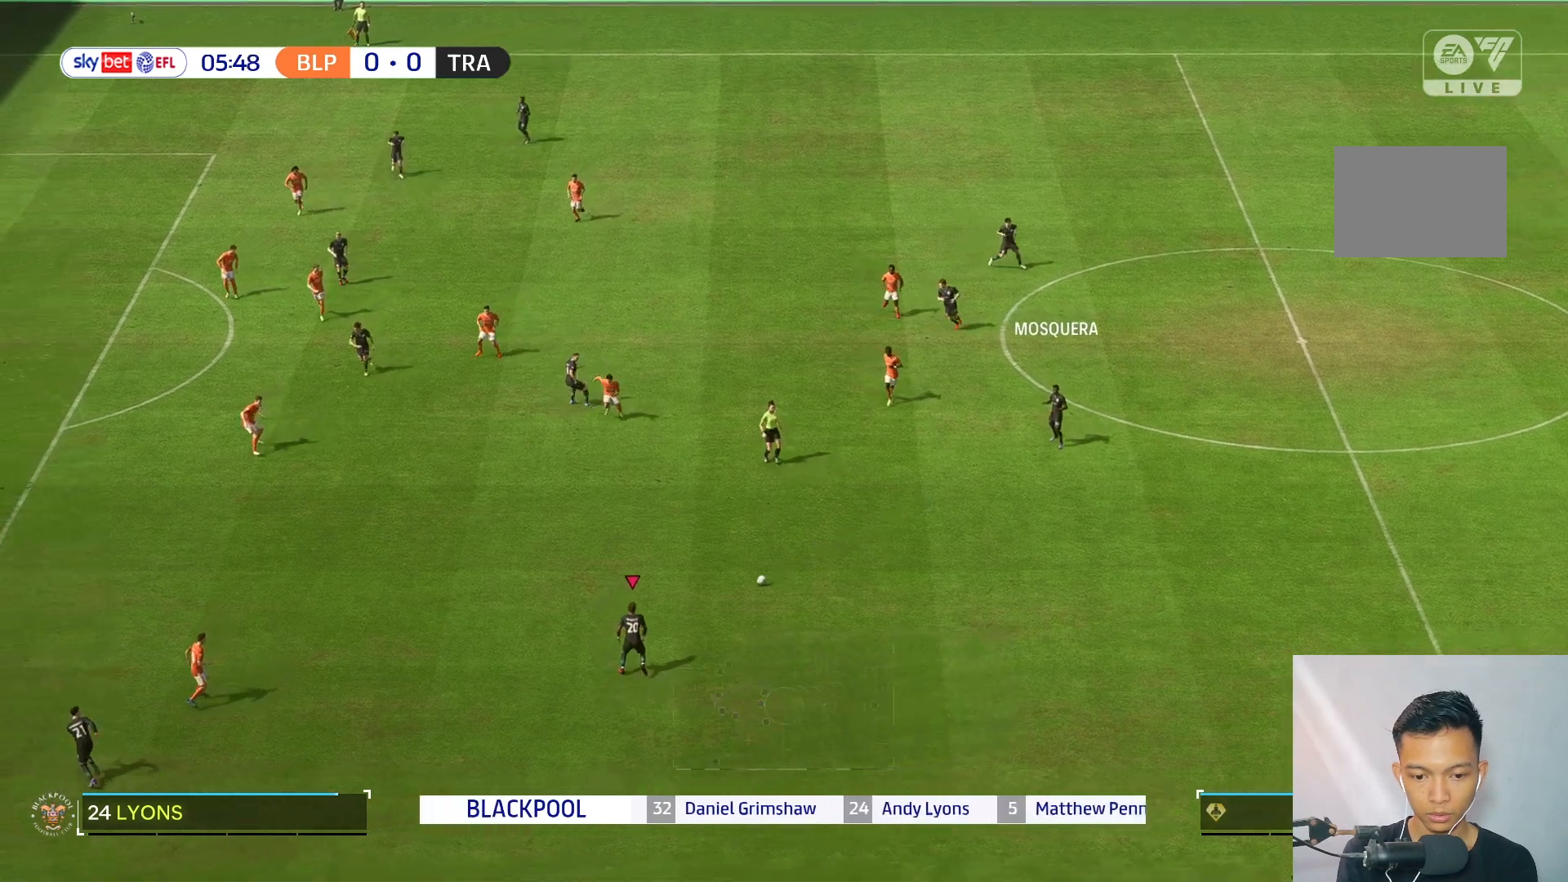
{"buttons": [], "left_stick": "up-left", "right_stick": "center", "events": []}